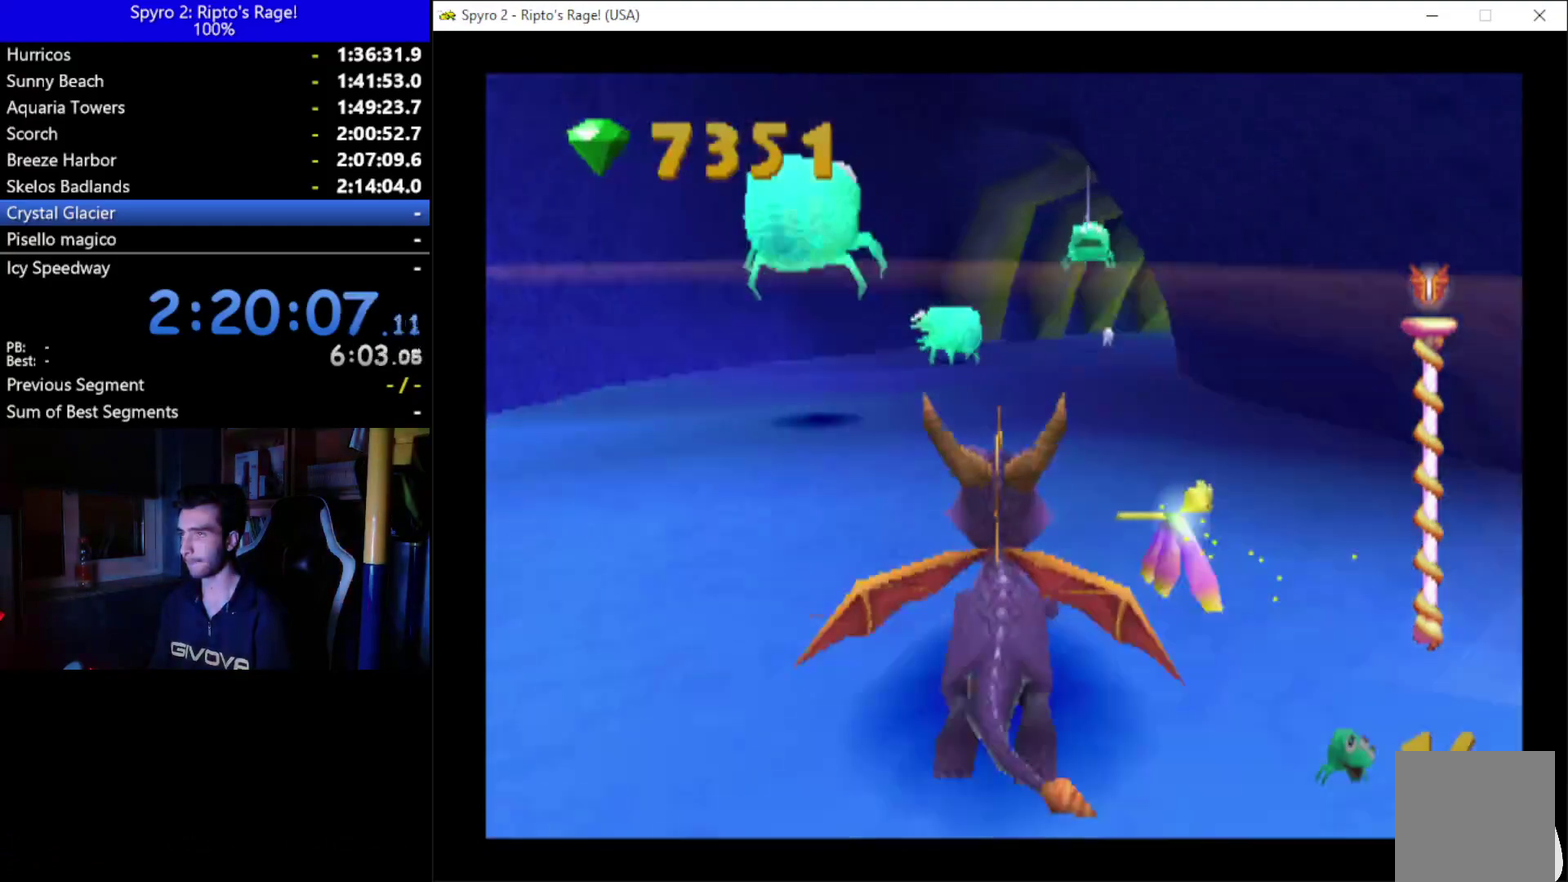
Gameplay with a controller (Xbox layout); each line is a JSON object with the inputs held at the frame after it. "events" lists button and stick changes between this image and that frame as [ms after this image, input, new state], when the widget could be followed in between. Not read: START.
{"buttons": ["X", "DPAD_UP"], "left_stick": "center", "right_stick": "center", "events": [[33, "DPAD_LEFT", "down"], [167, "DPAD_LEFT", "up"]]}
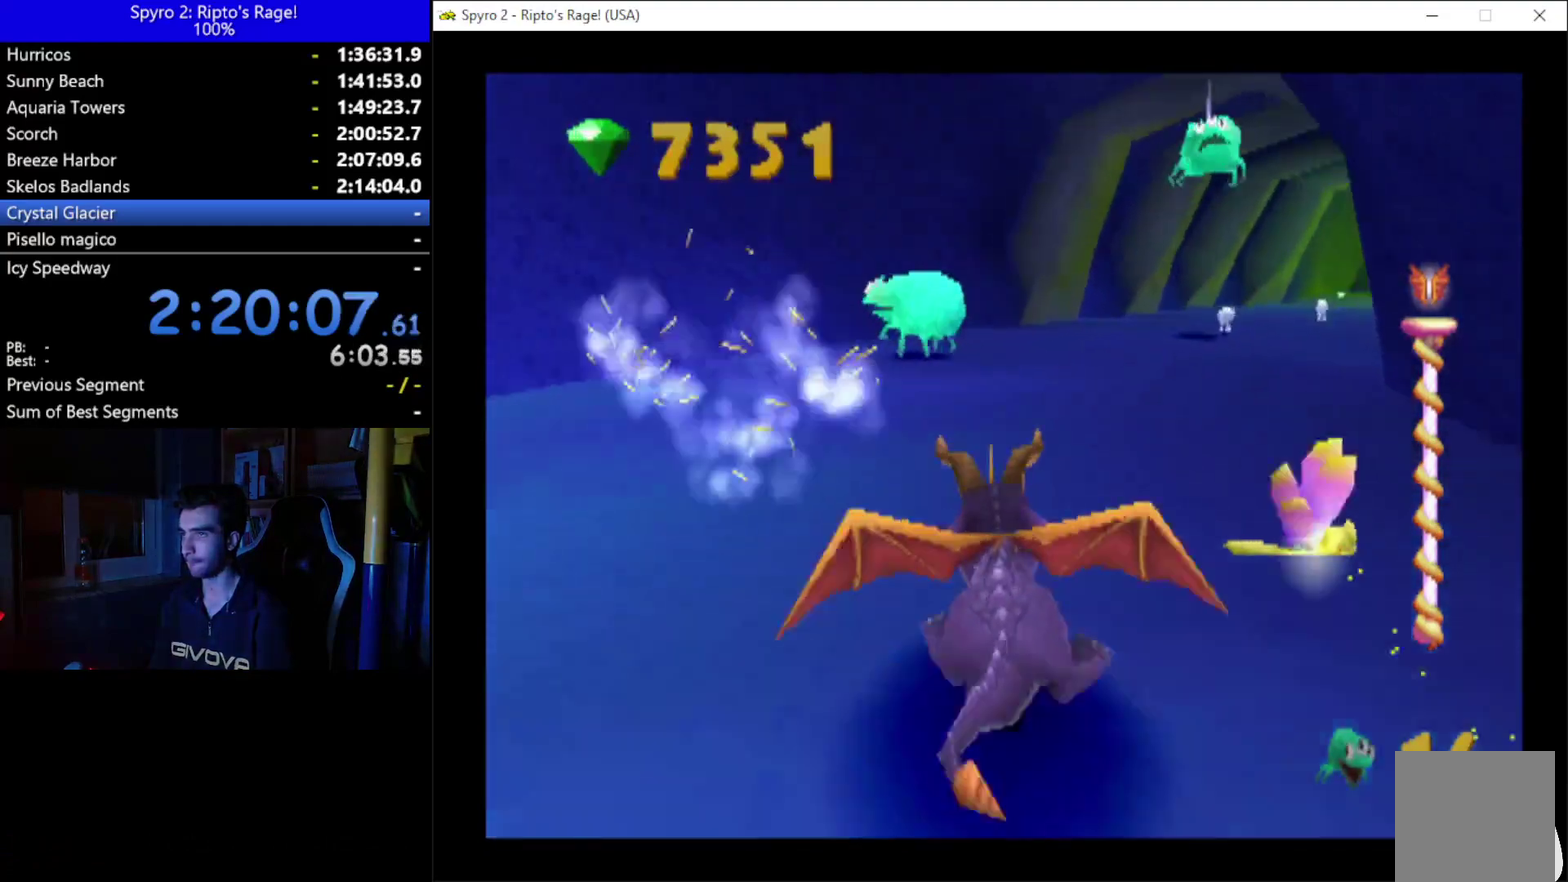
{"buttons": ["DPAD_UP"], "left_stick": "center", "right_stick": "center", "events": [[133, "DPAD_LEFT", "down"], [200, "X", "up"], [267, "DPAD_LEFT", "up"], [333, "B", "down"], [433, "B", "up"]]}
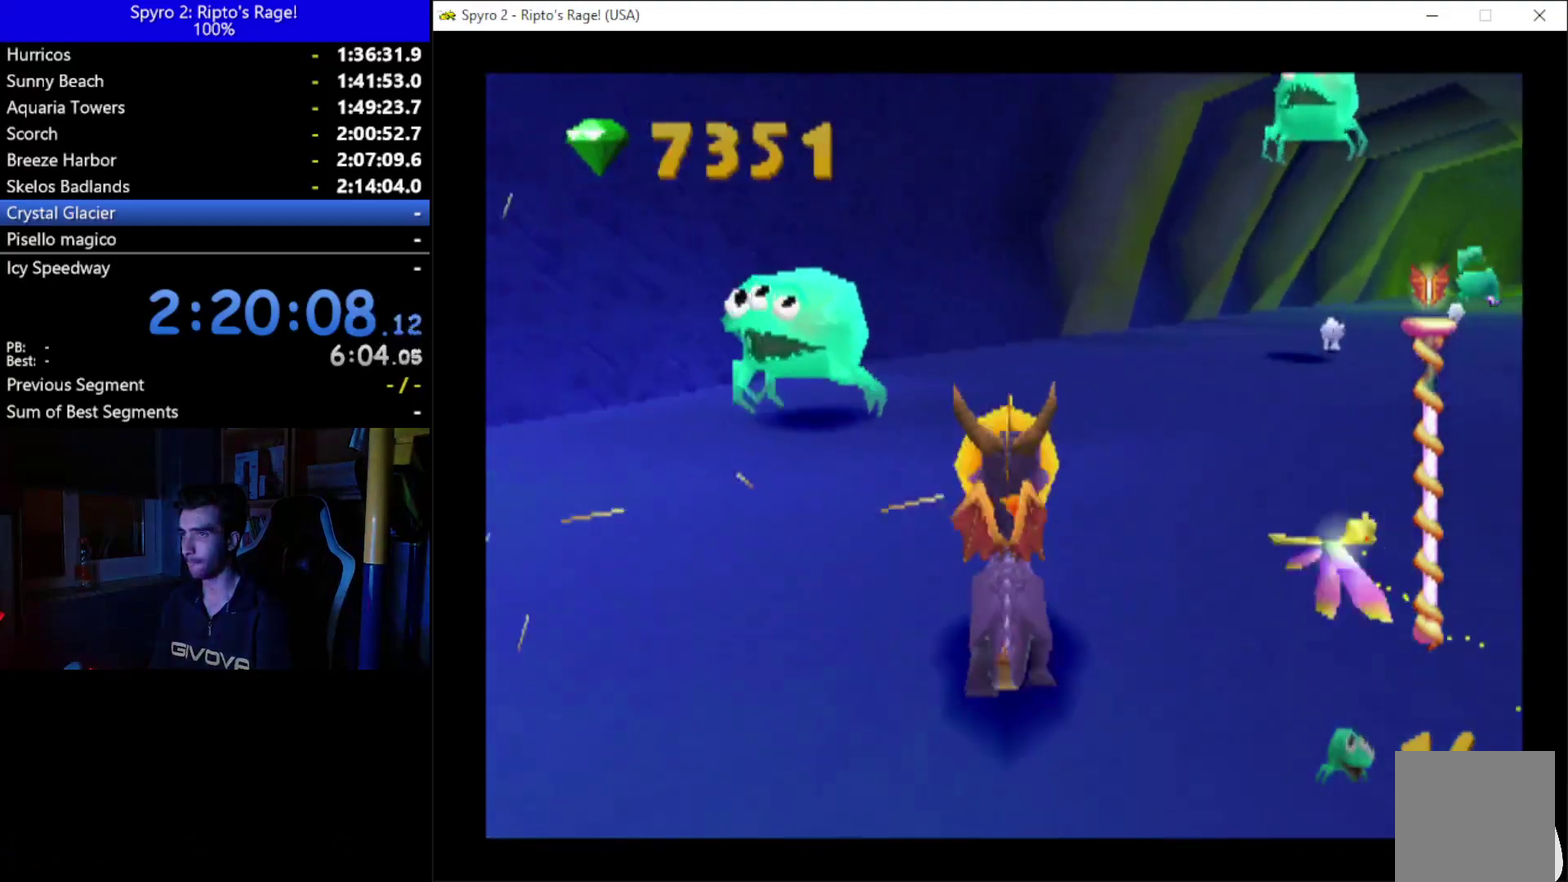
{"buttons": ["B", "DPAD_LEFT"], "left_stick": "center", "right_stick": "center", "events": [[100, "DPAD_UP", "up"], [267, "DPAD_LEFT", "down"], [433, "B", "down"]]}
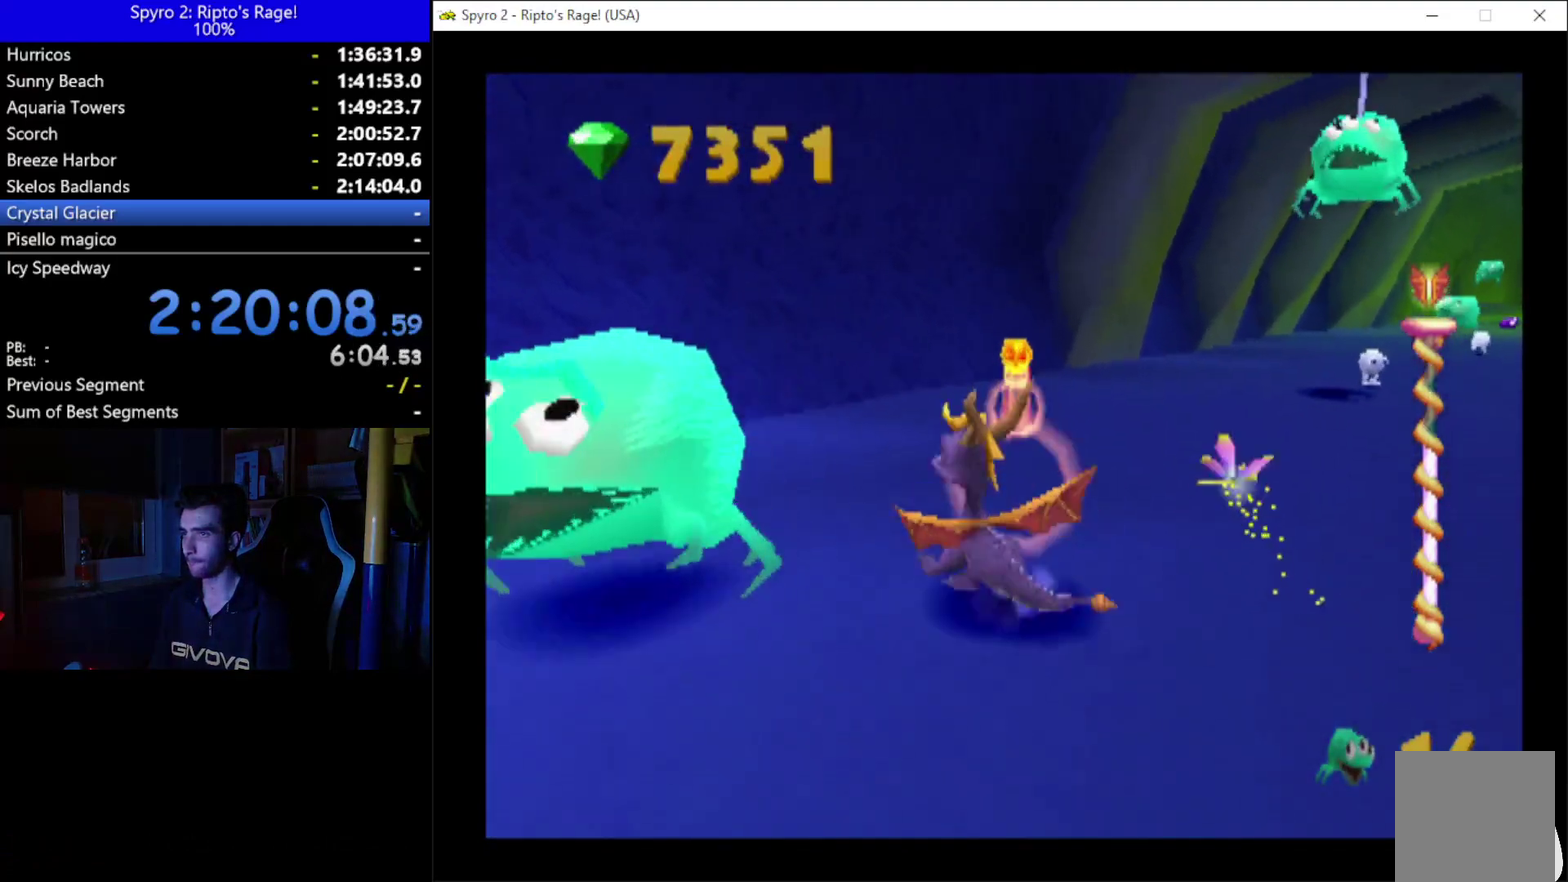
{"buttons": ["DPAD_UP", "DPAD_RIGHT"], "left_stick": "center", "right_stick": "center", "events": [[67, "B", "up"], [67, "DPAD_LEFT", "up"], [400, "DPAD_RIGHT", "down"], [467, "DPAD_UP", "down"]]}
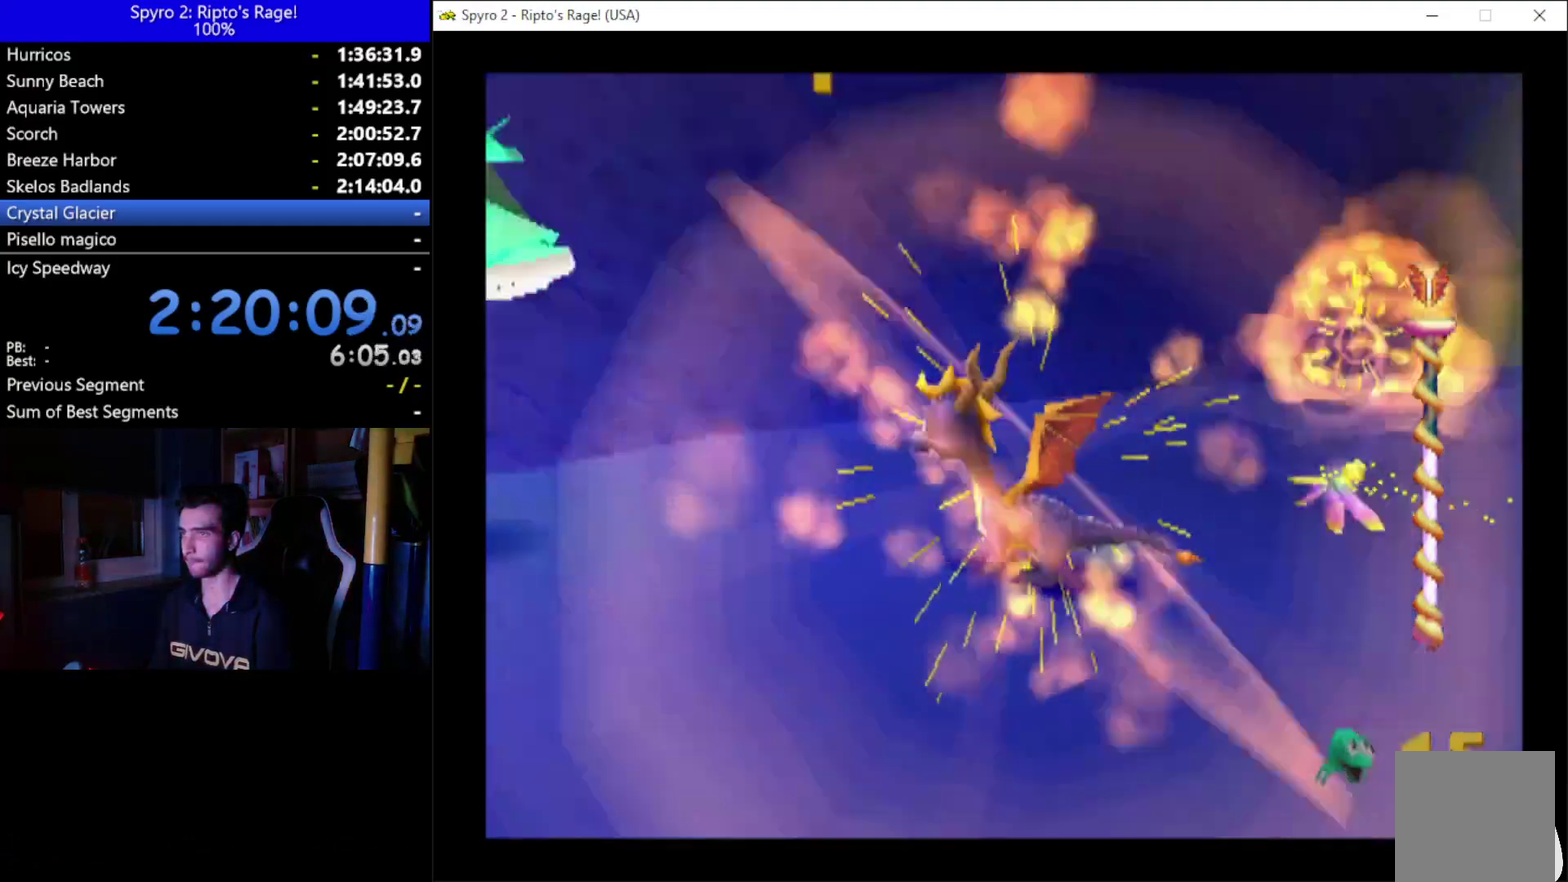
{"buttons": ["A", "X", "DPAD_UP", "DPAD_RIGHT"], "left_stick": "center", "right_stick": "center", "events": [[100, "X", "down"], [200, "DPAD_UP", "up"], [367, "A", "down"], [500, "DPAD_UP", "down"]]}
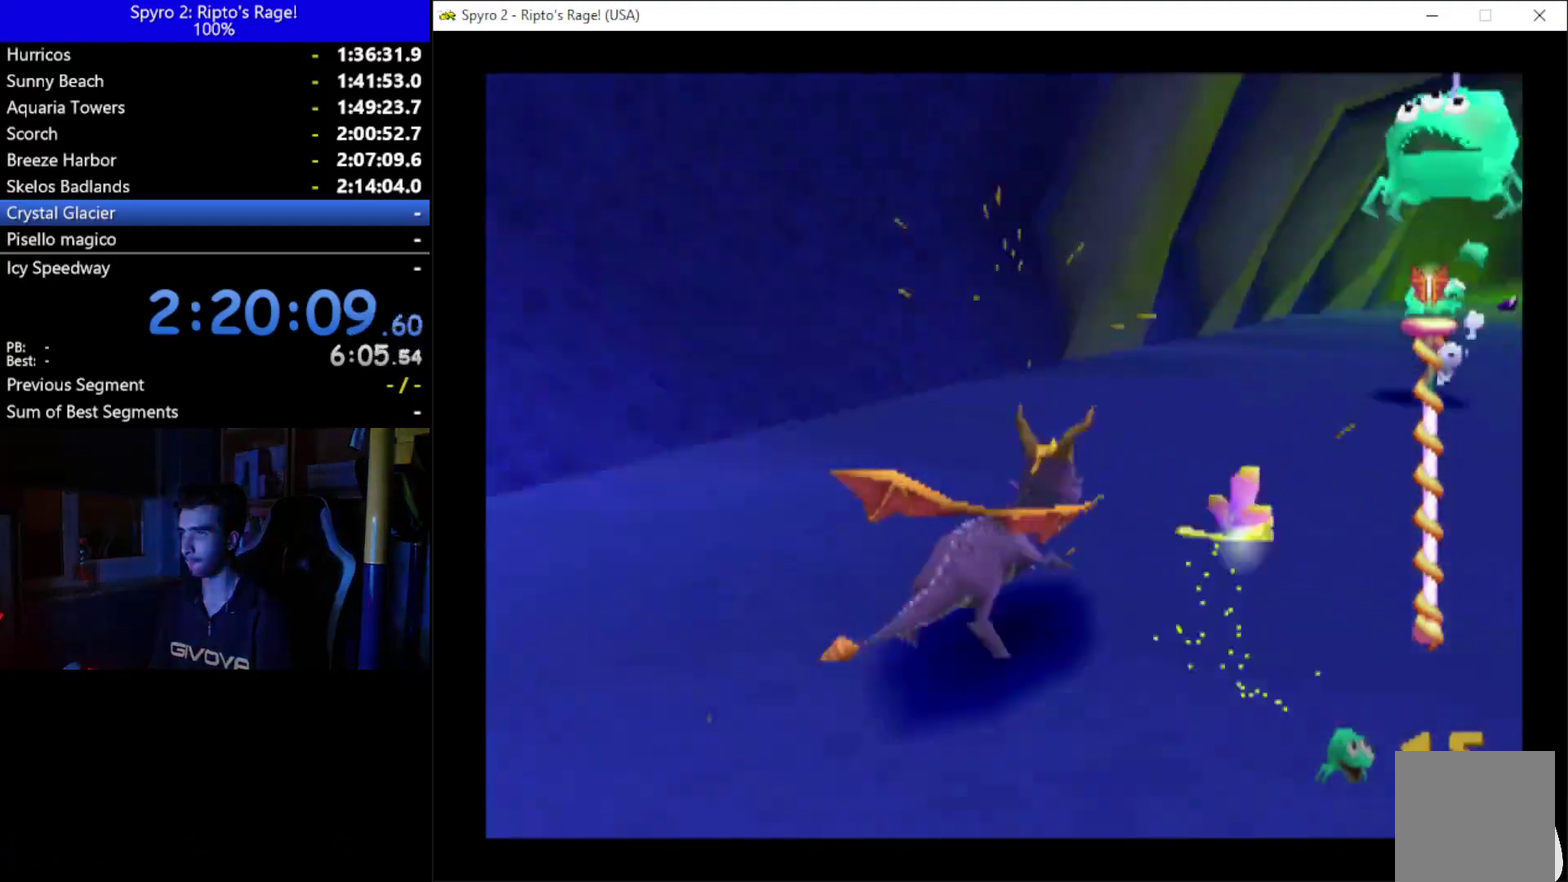
{"buttons": [], "left_stick": "center", "right_stick": "center", "events": [[33, "DPAD_RIGHT", "up"], [100, "A", "up"], [100, "X", "up"], [267, "DPAD_RIGHT", "down"], [400, "B", "down"], [400, "DPAD_RIGHT", "up"], [433, "DPAD_UP", "up"], [467, "B", "up"]]}
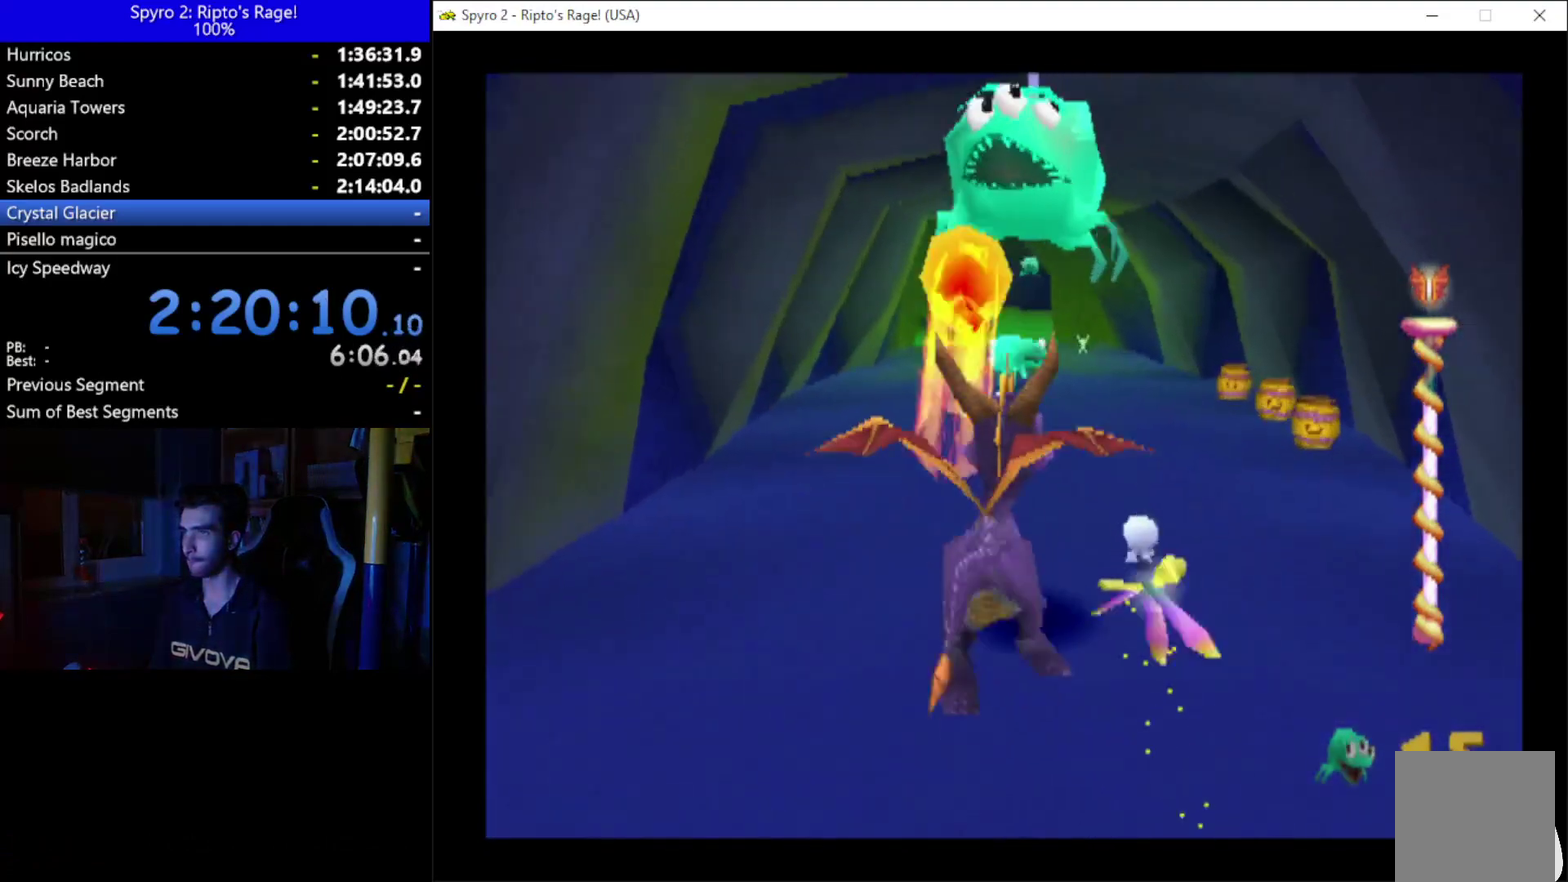
{"buttons": ["X", "DPAD_RIGHT"], "left_stick": "center", "right_stick": "center", "events": [[267, "X", "down"], [333, "DPAD_RIGHT", "down"]]}
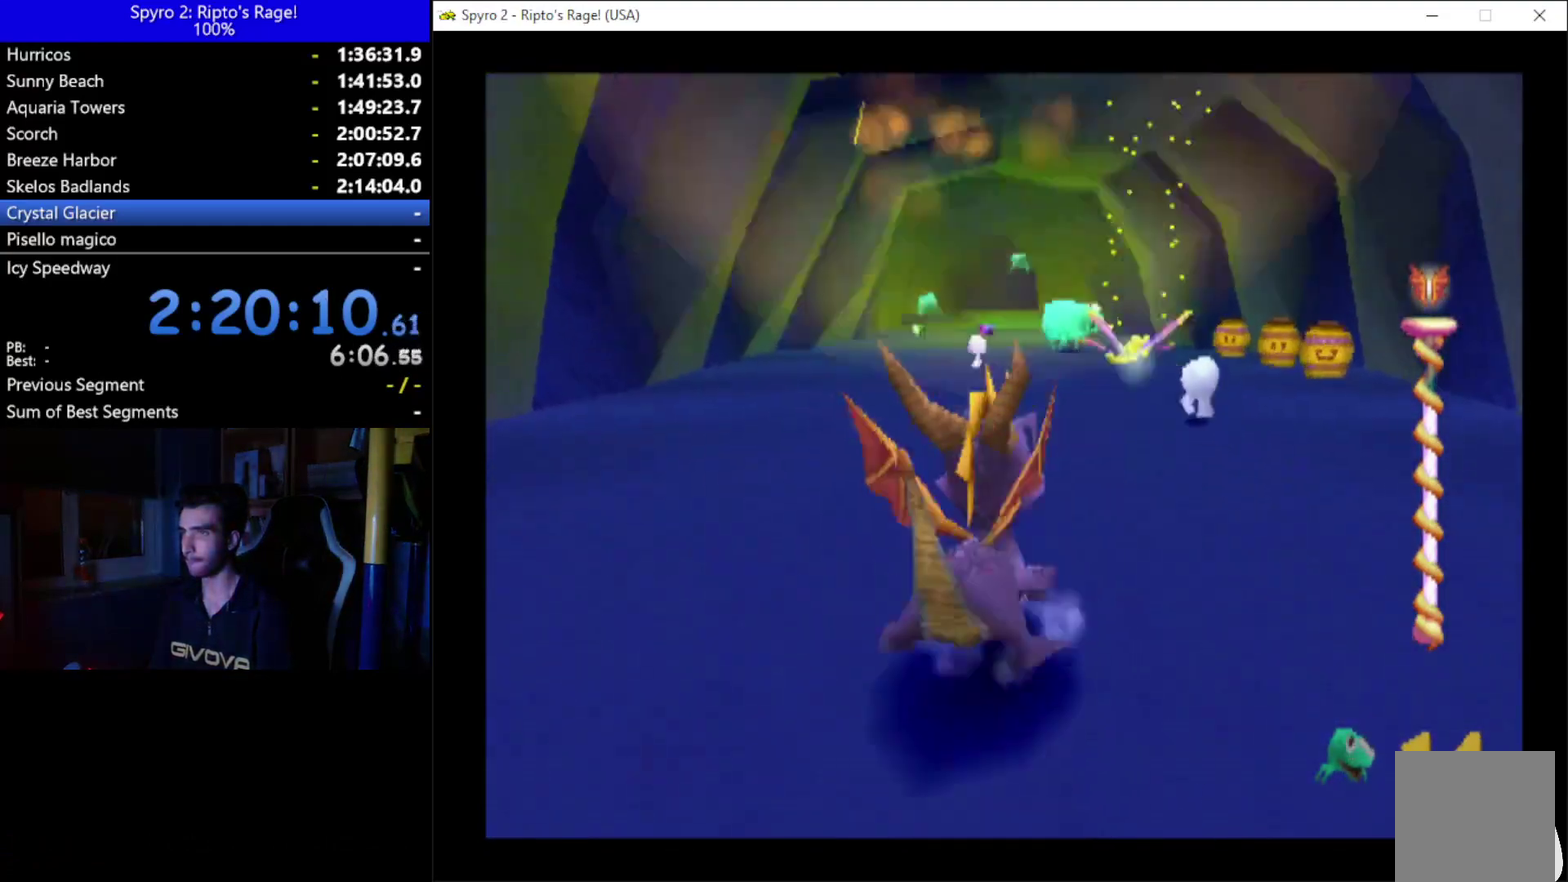
{"buttons": ["X", "DPAD_LEFT"], "left_stick": "center", "right_stick": "center", "events": [[133, "DPAD_RIGHT", "up"], [467, "DPAD_LEFT", "down"]]}
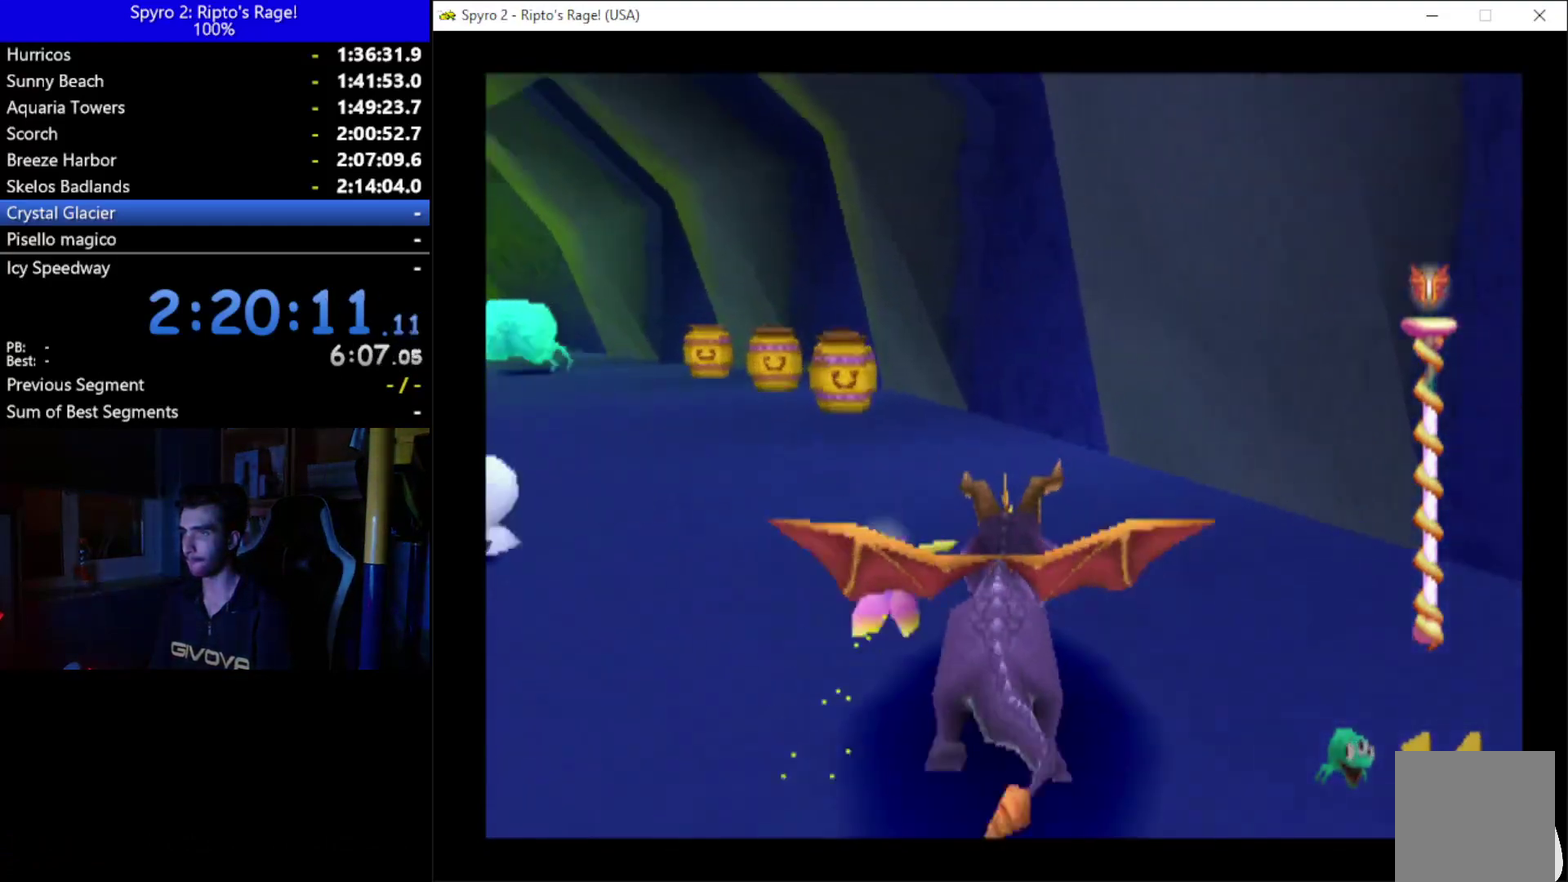
{"buttons": ["X"], "left_stick": "center", "right_stick": "center", "events": [[100, "DPAD_LEFT", "up"], [233, "DPAD_LEFT", "down"], [433, "DPAD_LEFT", "up"]]}
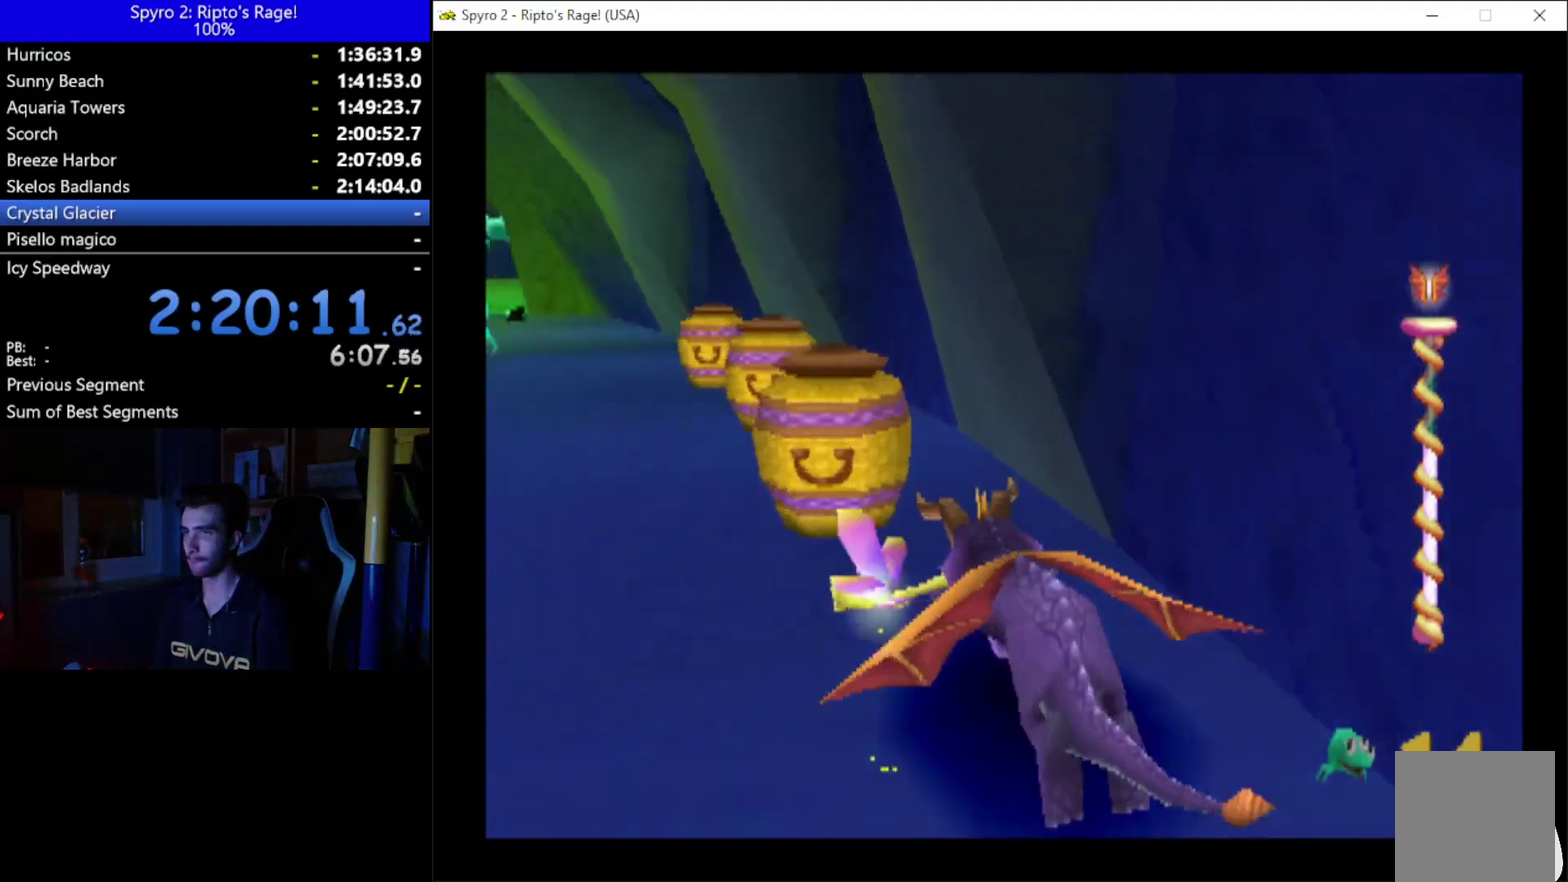
{"buttons": ["X", "DPAD_LEFT"], "left_stick": "center", "right_stick": "center", "events": [[133, "DPAD_LEFT", "down"], [233, "DPAD_LEFT", "up"], [433, "DPAD_LEFT", "down"]]}
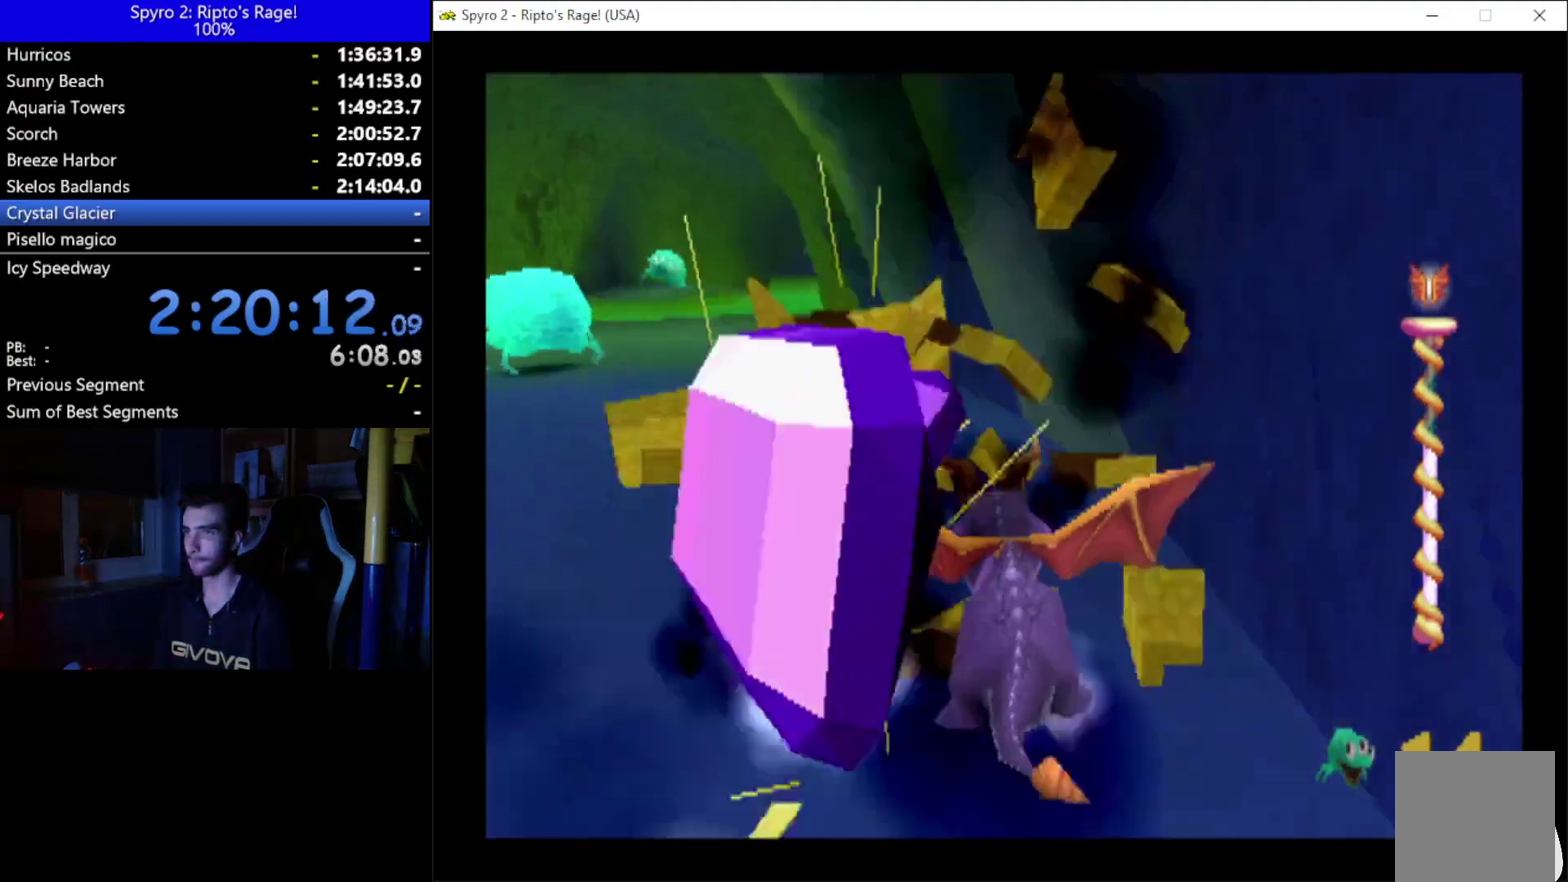
{"buttons": ["DPAD_UP"], "left_stick": "center", "right_stick": "center", "events": [[267, "X", "up"], [400, "B", "down"], [400, "DPAD_UP", "down"], [467, "DPAD_LEFT", "up"], [500, "B", "up"]]}
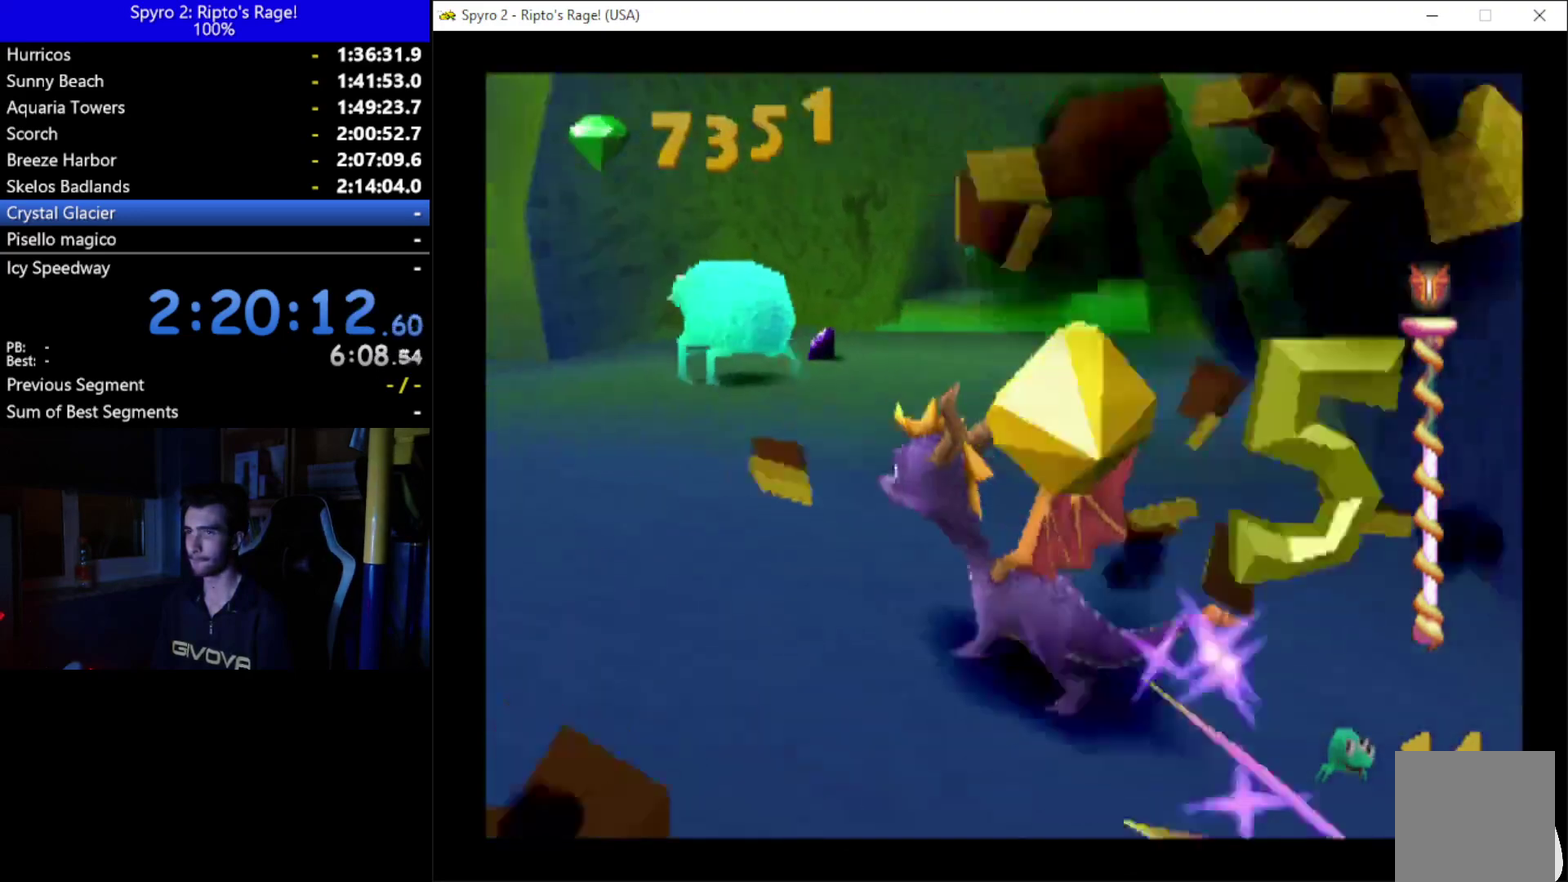
{"buttons": ["DPAD_UP"], "left_stick": "center", "right_stick": "center", "events": []}
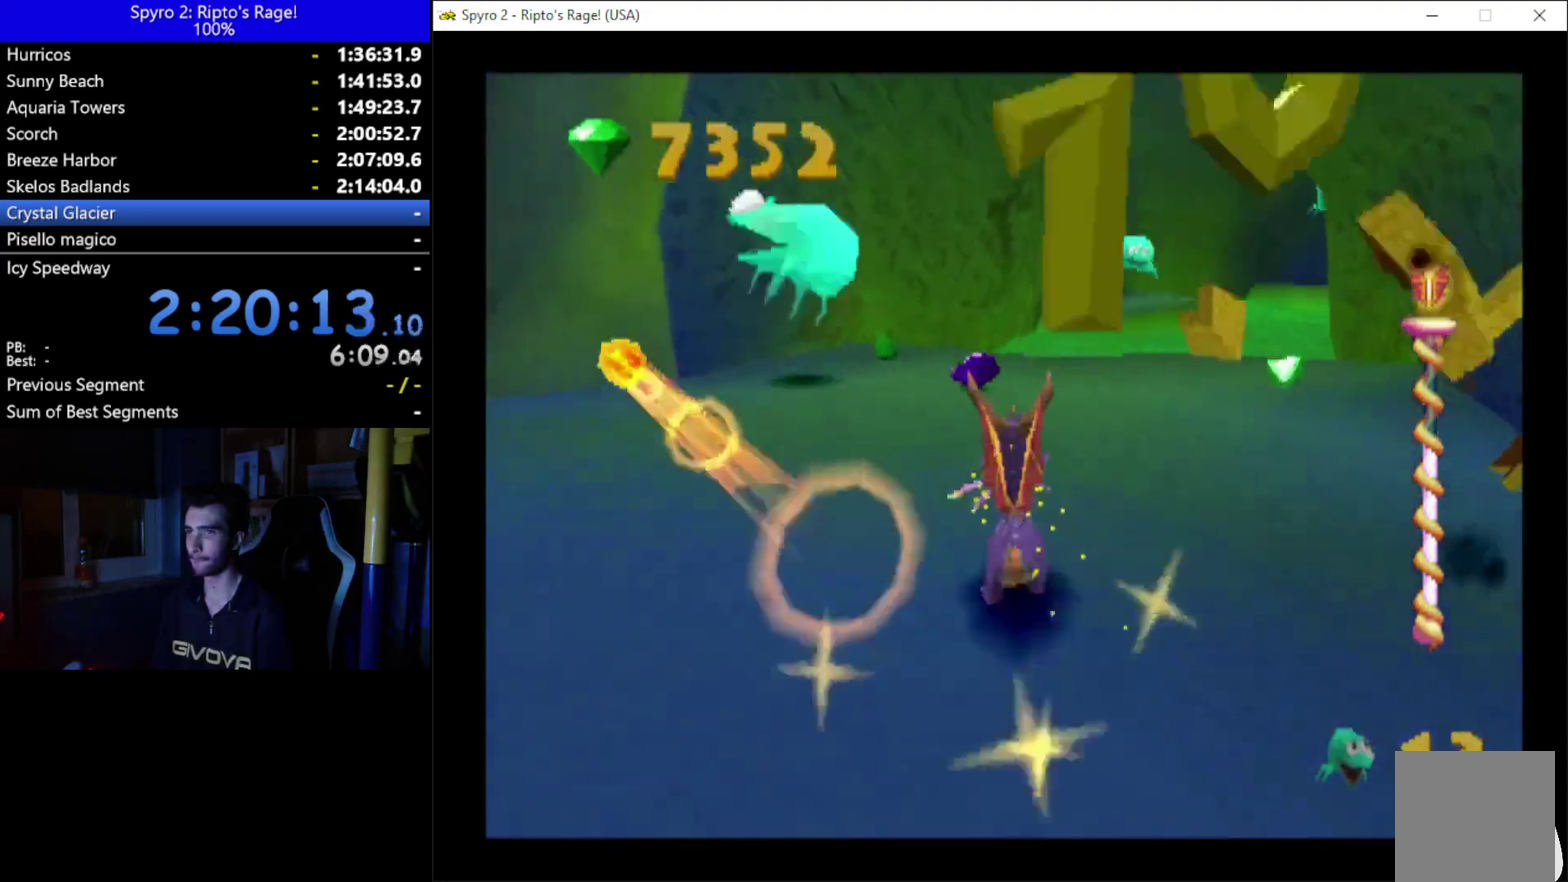
{"buttons": ["DPAD_UP"], "left_stick": "center", "right_stick": "center", "events": [[133, "X", "down"], [300, "DPAD_RIGHT", "down"], [300, "DPAD_UP", "up"], [433, "X", "up"], [467, "DPAD_UP", "down"], [500, "DPAD_RIGHT", "up"]]}
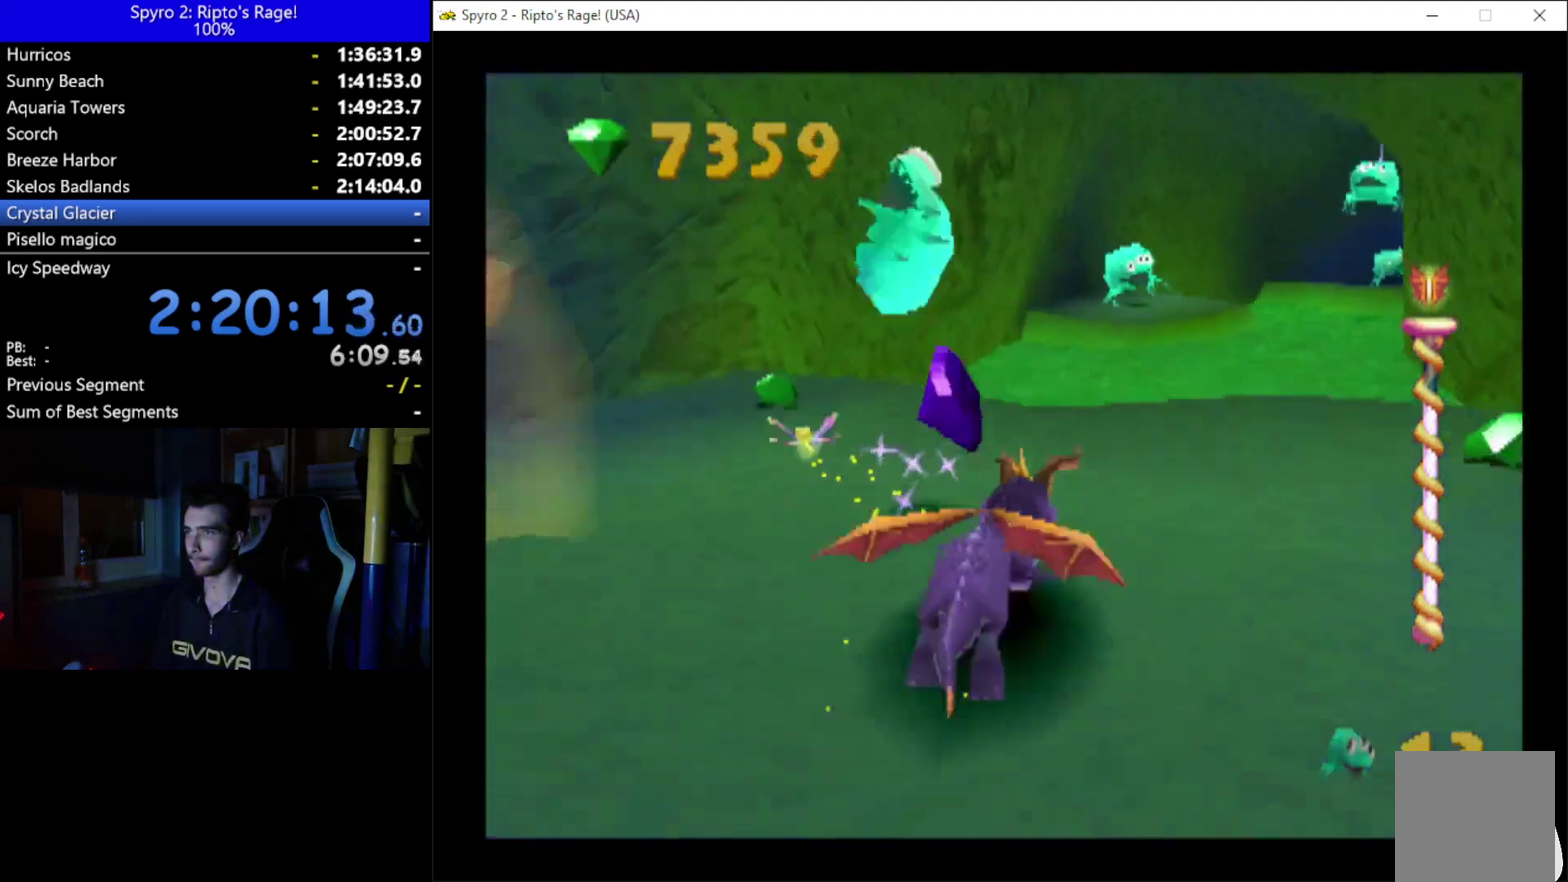
{"buttons": ["A", "DPAD_UP"], "left_stick": "center", "right_stick": "center", "events": [[100, "DPAD_UP", "up"], [267, "DPAD_LEFT", "down"], [300, "DPAD_UP", "down"], [367, "DPAD_LEFT", "up"], [500, "A", "down"]]}
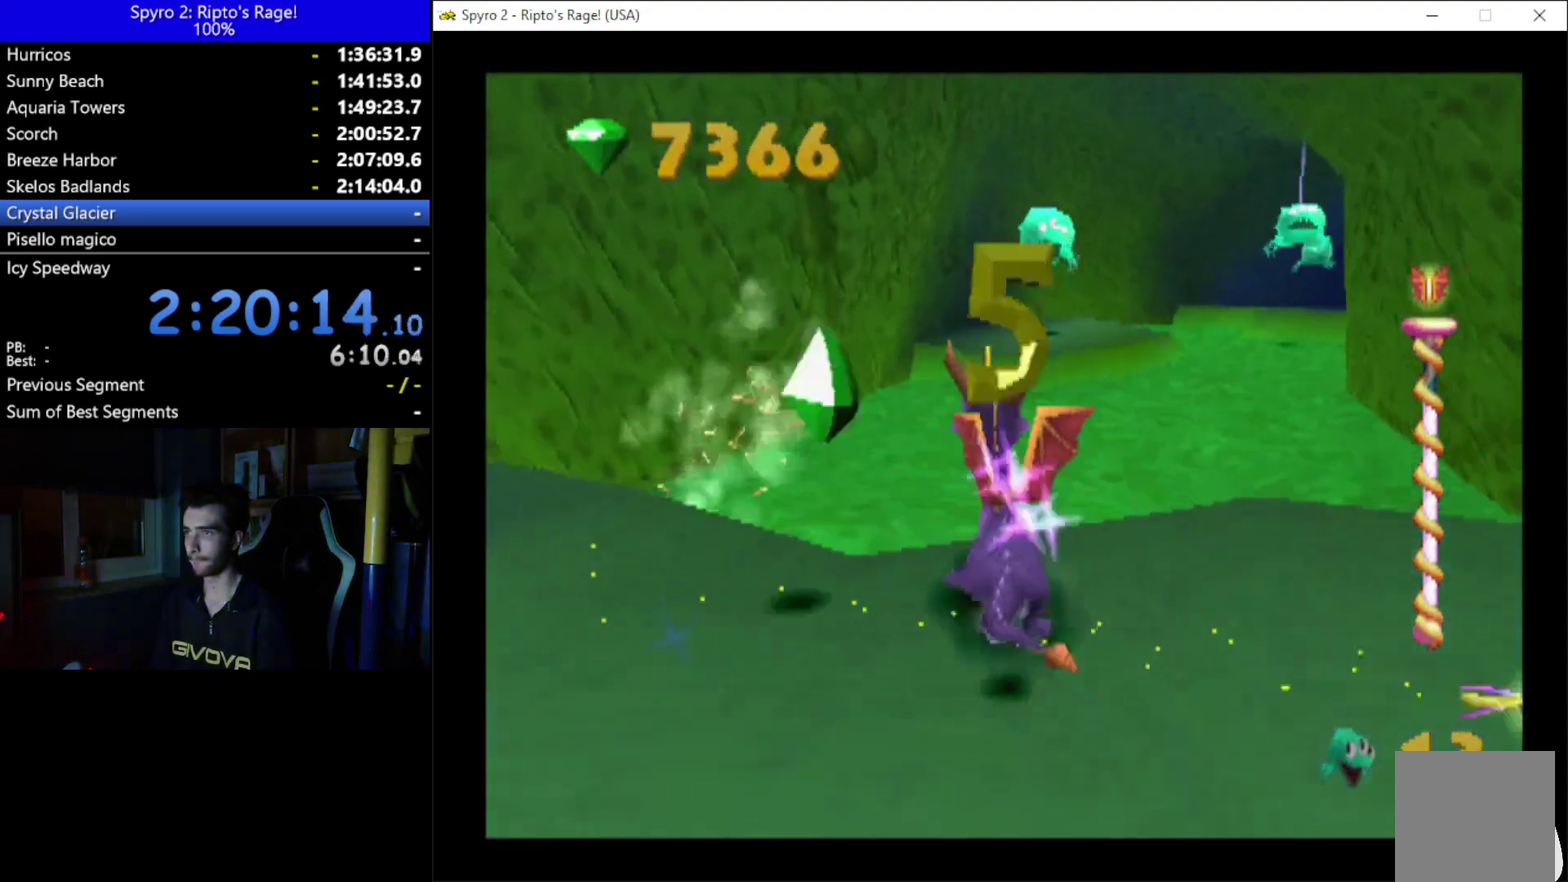
{"buttons": [], "left_stick": "center", "right_stick": "center", "events": [[167, "A", "up"], [233, "DPAD_UP", "up"], [300, "A", "down"], [400, "A", "up"]]}
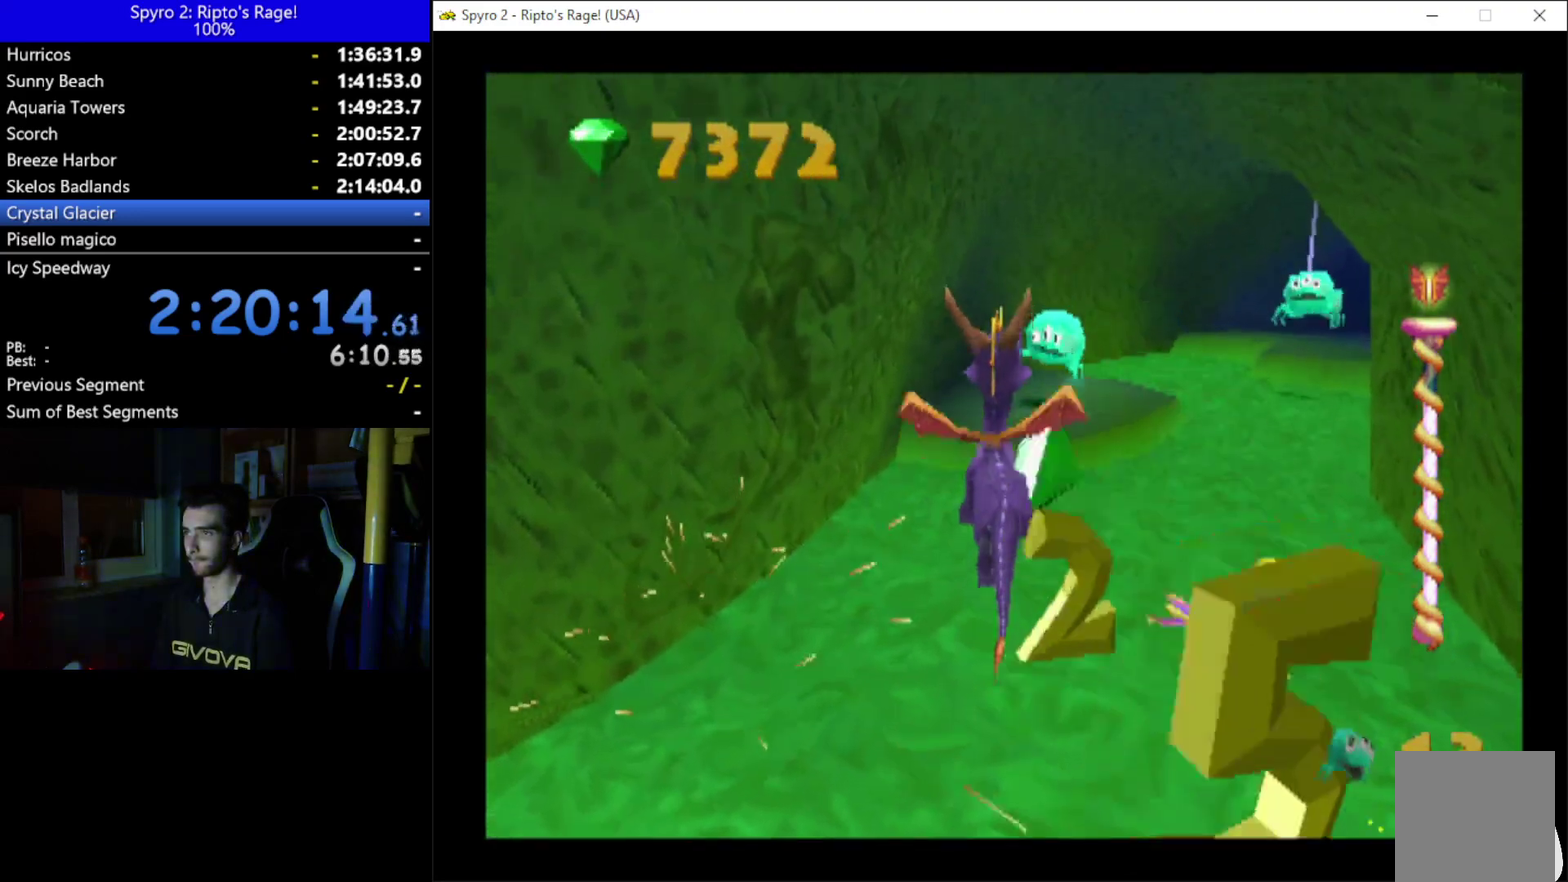
{"buttons": ["B"], "left_stick": "center", "right_stick": "center", "events": [[200, "DPAD_UP", "down"], [267, "DPAD_UP", "up"], [400, "DPAD_UP", "down"], [467, "B", "down"], [500, "DPAD_UP", "up"]]}
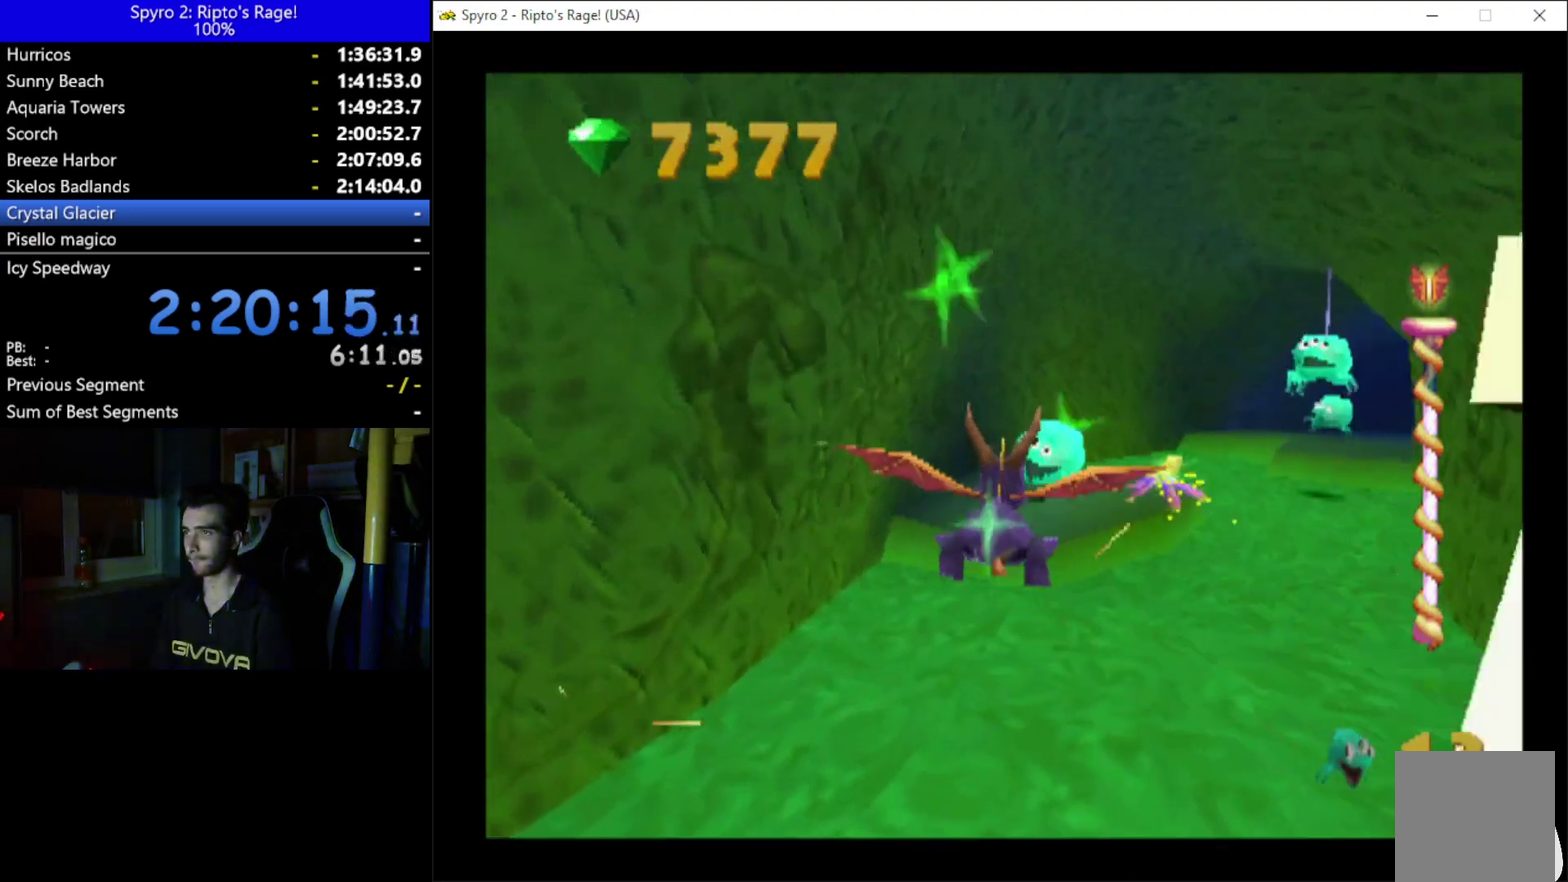
{"buttons": ["B"], "left_stick": "center", "right_stick": "center", "events": [[100, "B", "up"], [267, "DPAD_RIGHT", "down"], [367, "DPAD_DOWN", "down"], [367, "DPAD_RIGHT", "up"], [467, "B", "down"], [467, "DPAD_DOWN", "up"]]}
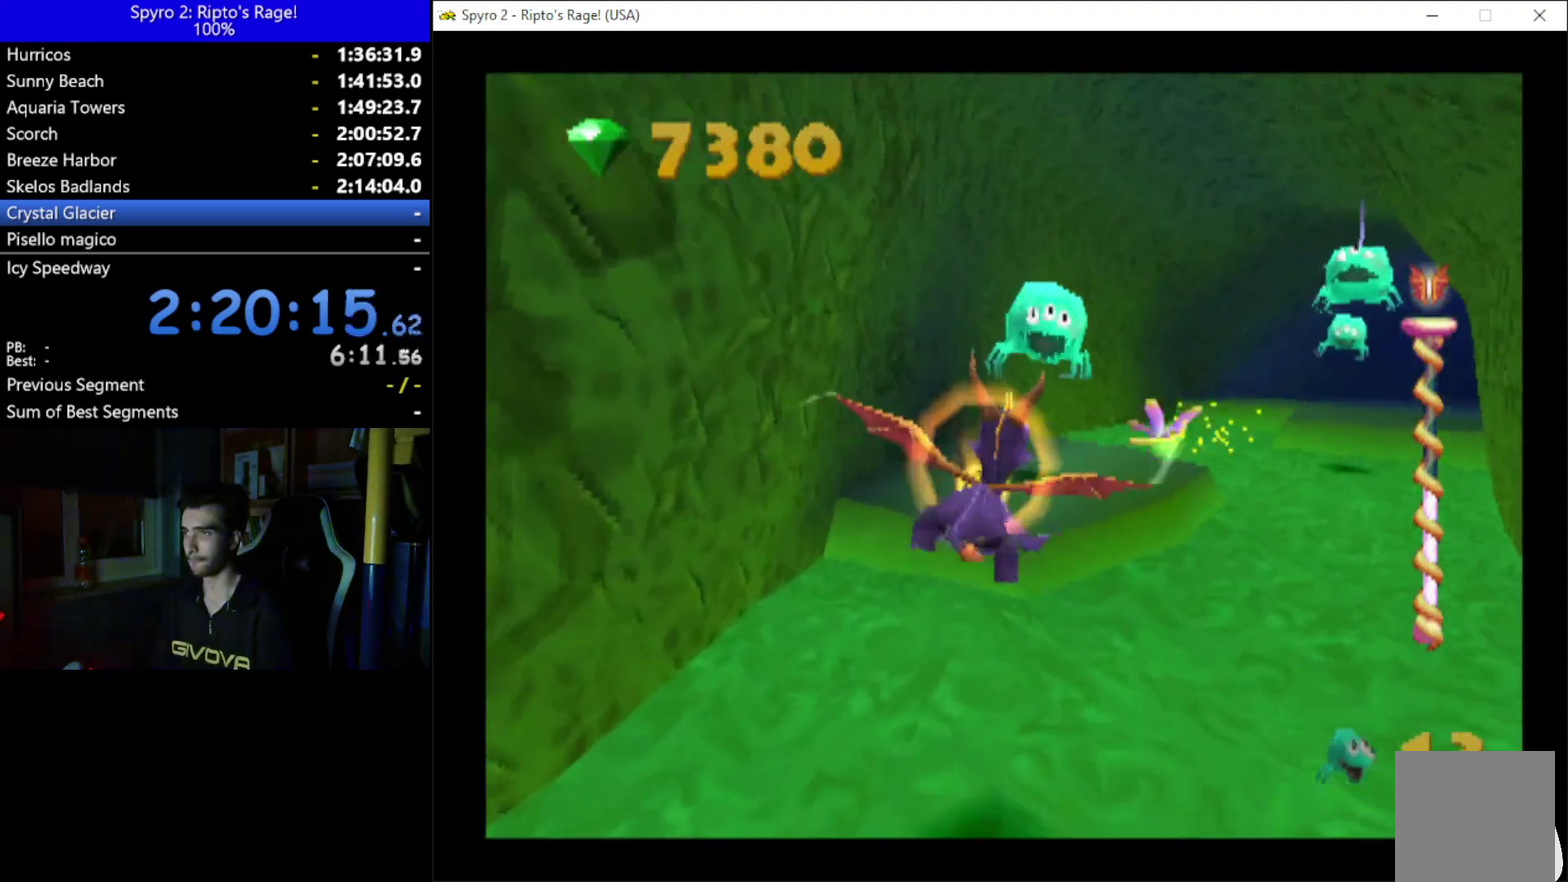
{"buttons": ["DPAD_RIGHT"], "left_stick": "center", "right_stick": "center", "events": [[100, "B", "up"], [333, "B", "down"], [400, "B", "up"], [433, "DPAD_RIGHT", "down"]]}
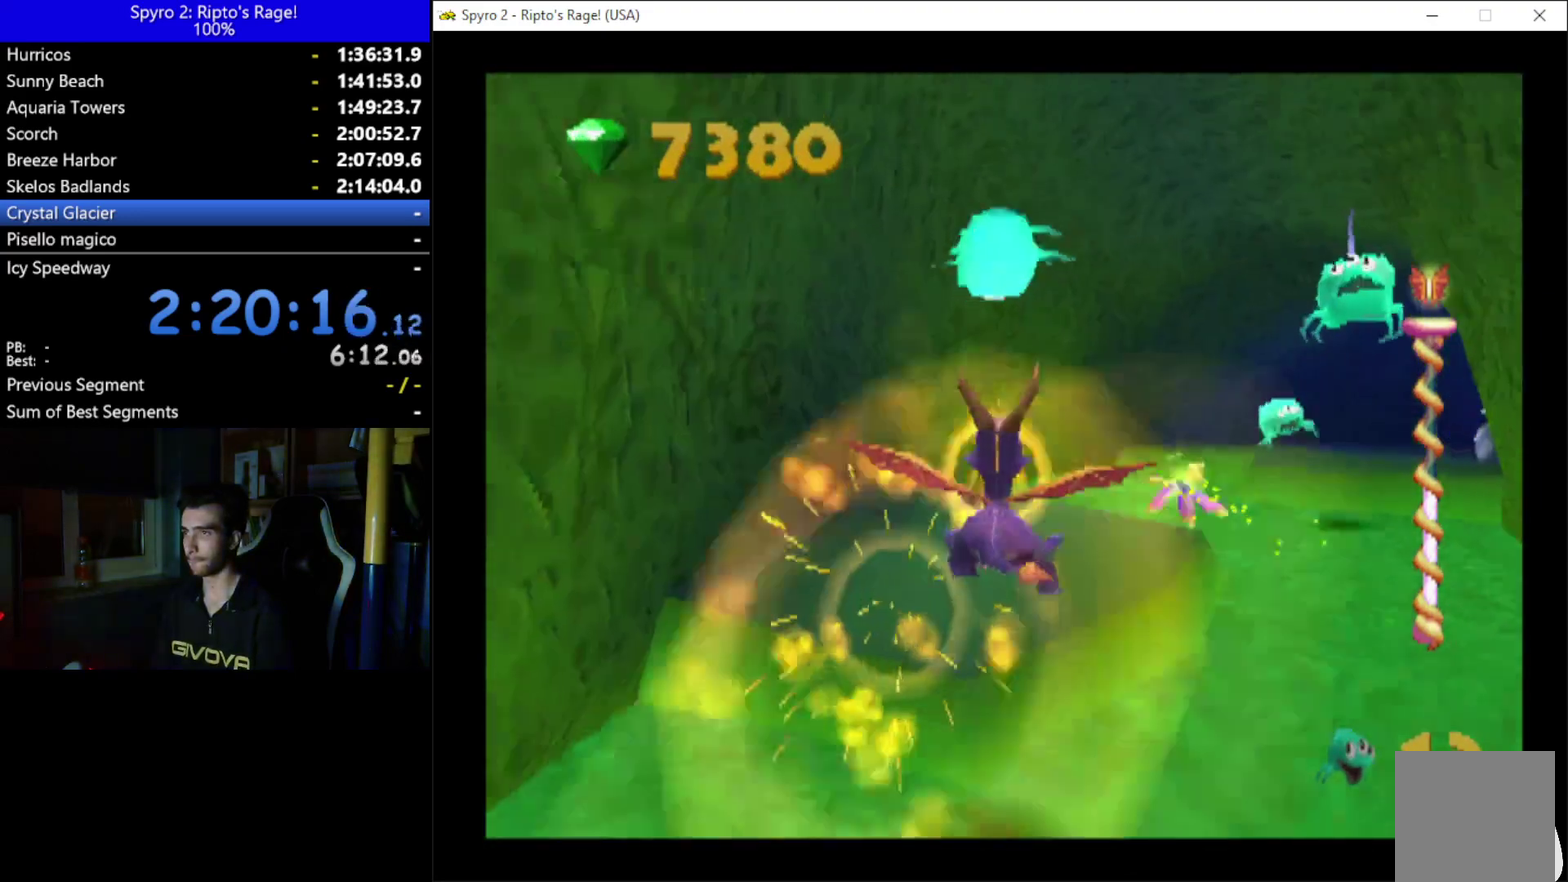
{"buttons": [], "left_stick": "center", "right_stick": "center", "events": [[300, "DPAD_DOWN", "down"], [367, "B", "down"], [400, "DPAD_DOWN", "up"], [400, "DPAD_RIGHT", "up"], [467, "B", "up"]]}
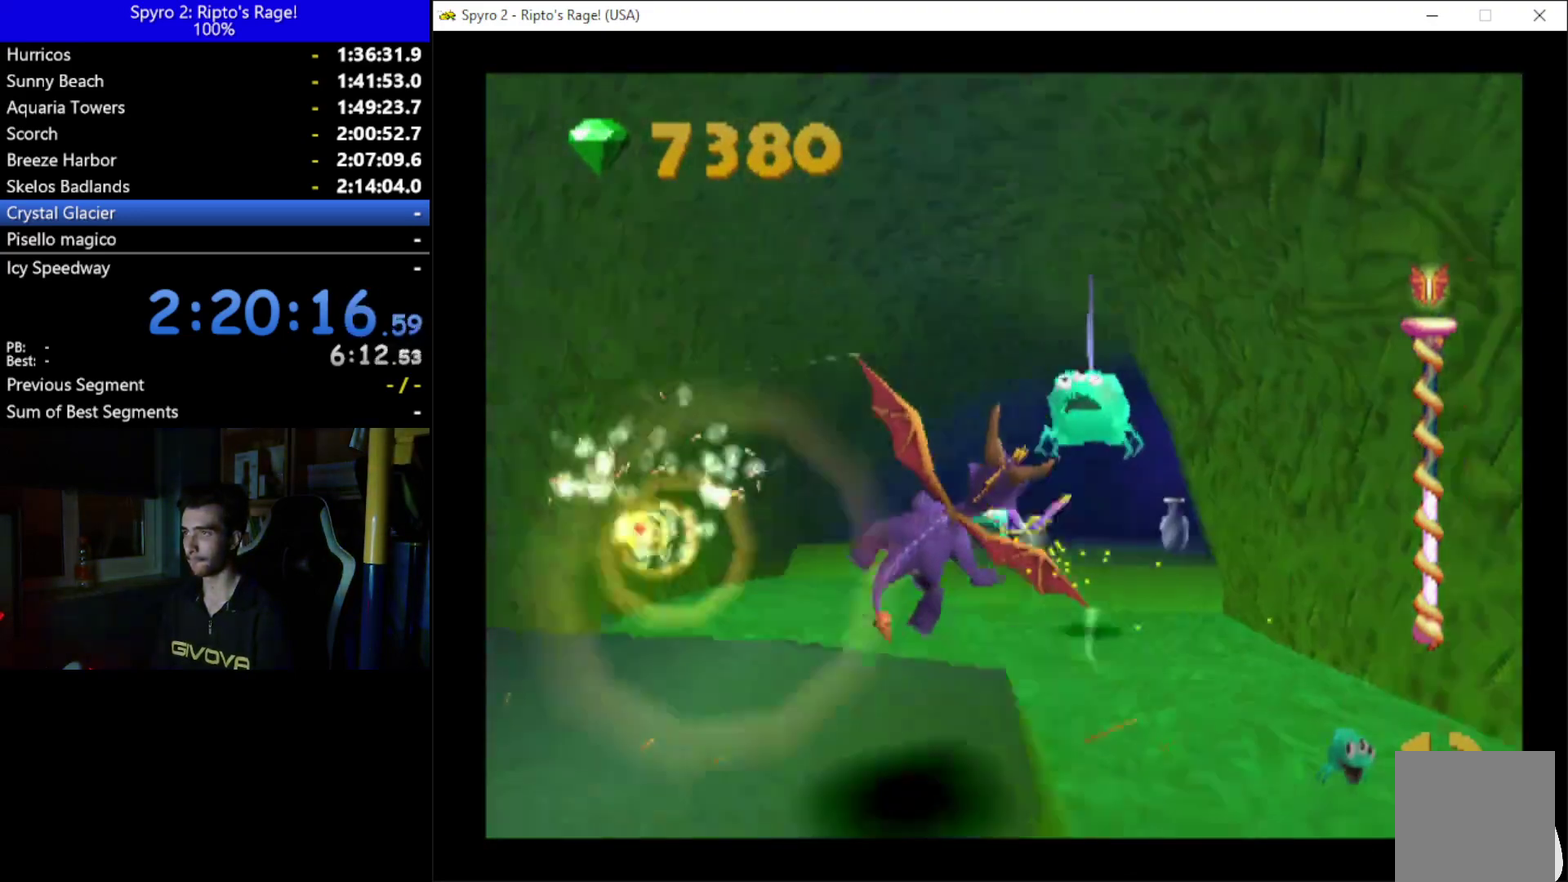
{"buttons": [], "left_stick": "center", "right_stick": "center", "events": [[133, "B", "down"], [233, "B", "up"], [233, "DPAD_LEFT", "down"], [500, "DPAD_LEFT", "up"]]}
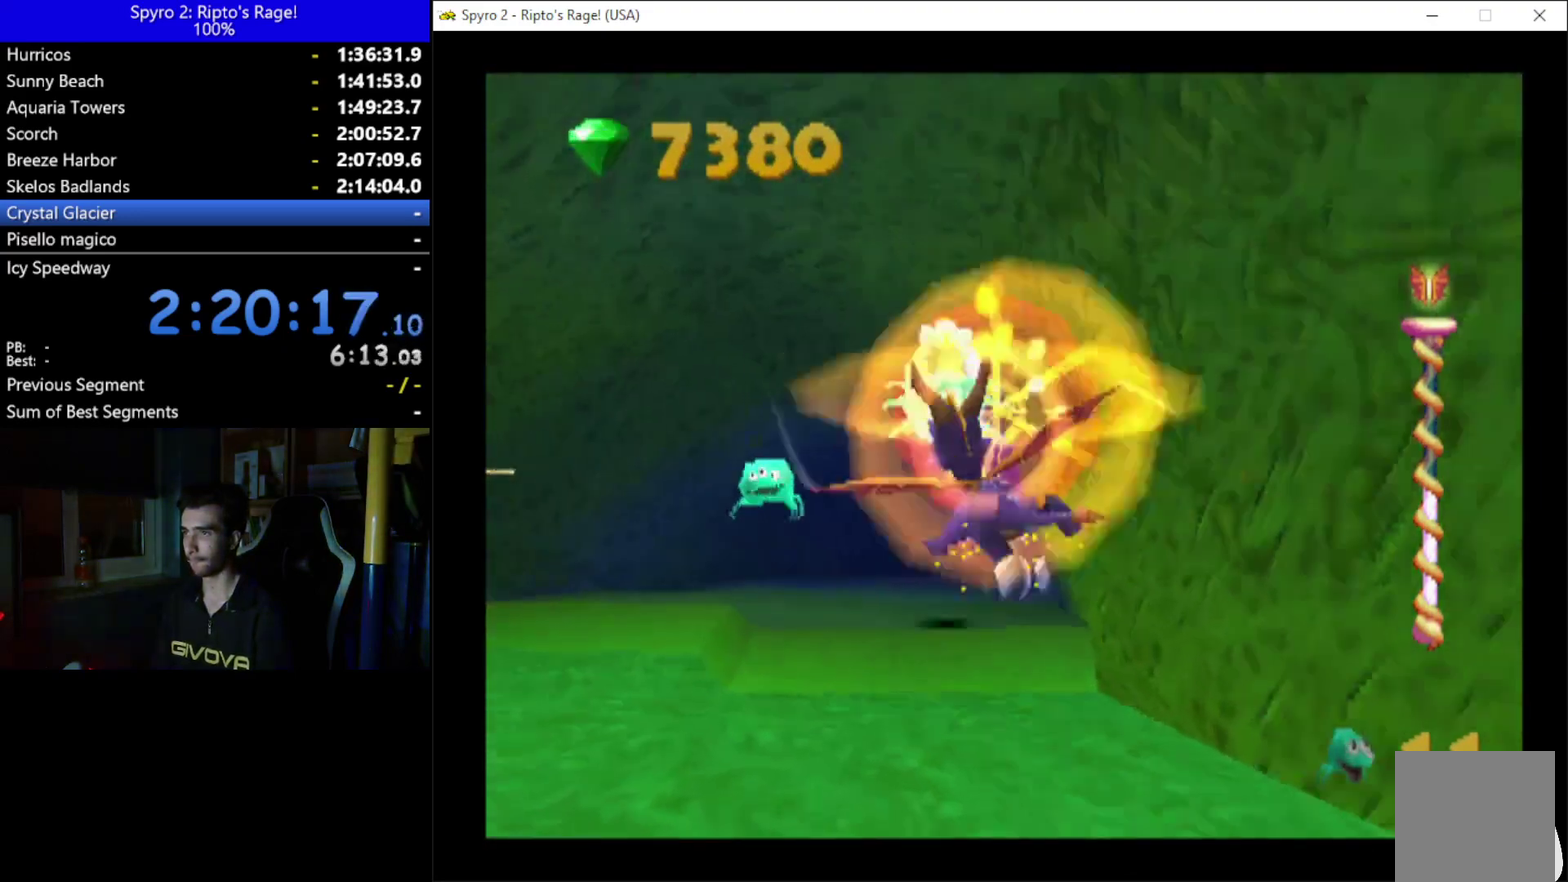
{"buttons": ["B"], "left_stick": "center", "right_stick": "center", "events": [[333, "DPAD_UP", "down"], [433, "B", "down"], [467, "DPAD_UP", "up"]]}
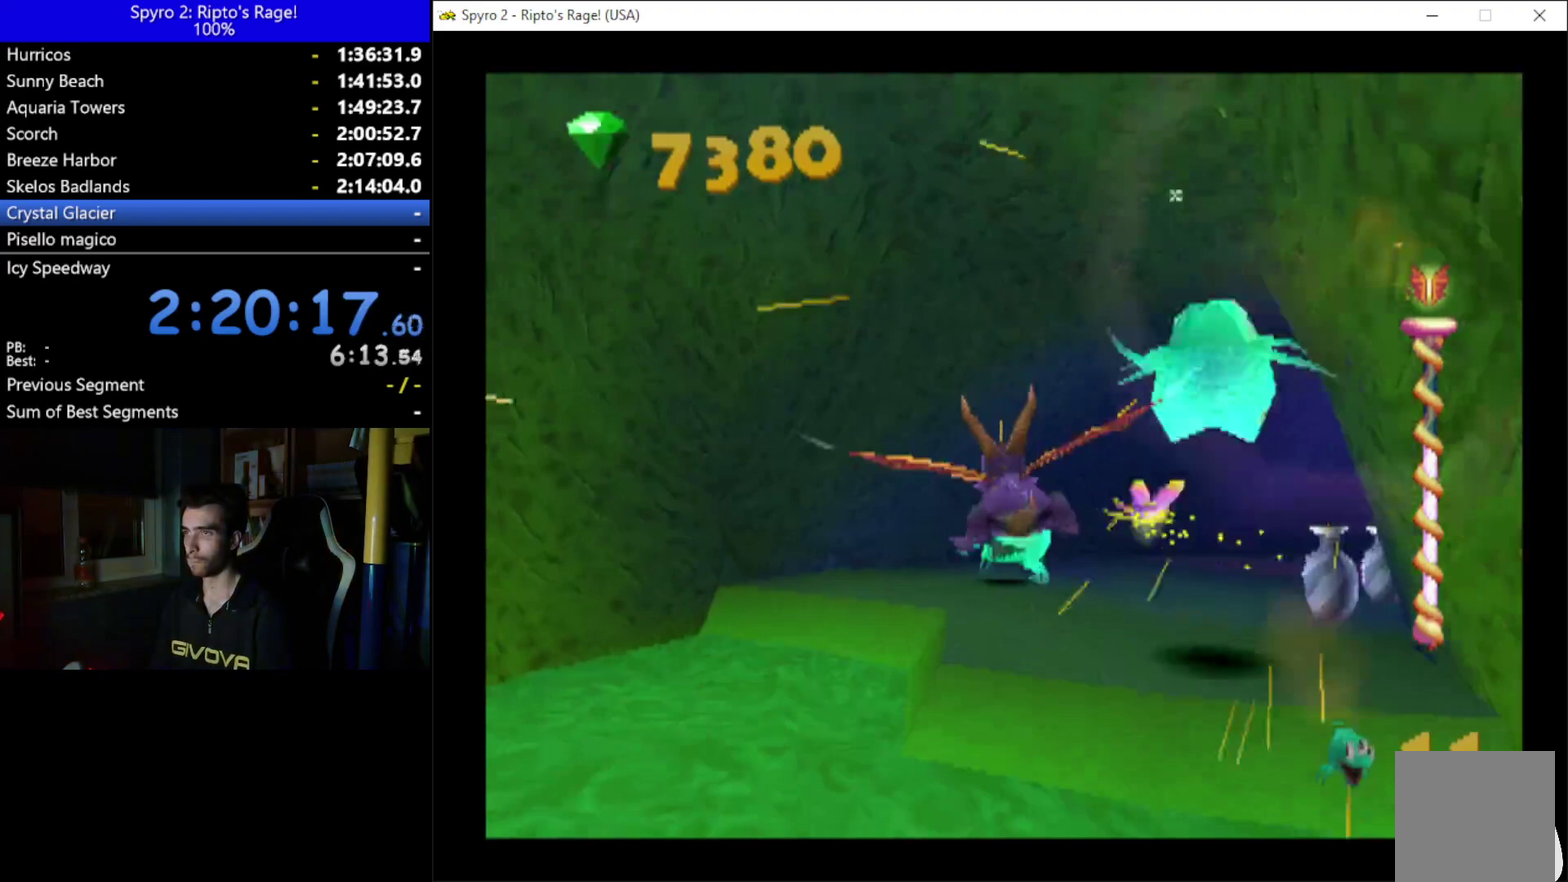
{"buttons": ["X", "DPAD_RIGHT"], "left_stick": "center", "right_stick": "center", "events": [[33, "B", "up"], [133, "B", "down"], [200, "B", "up"], [200, "DPAD_RIGHT", "down"], [333, "X", "down"]]}
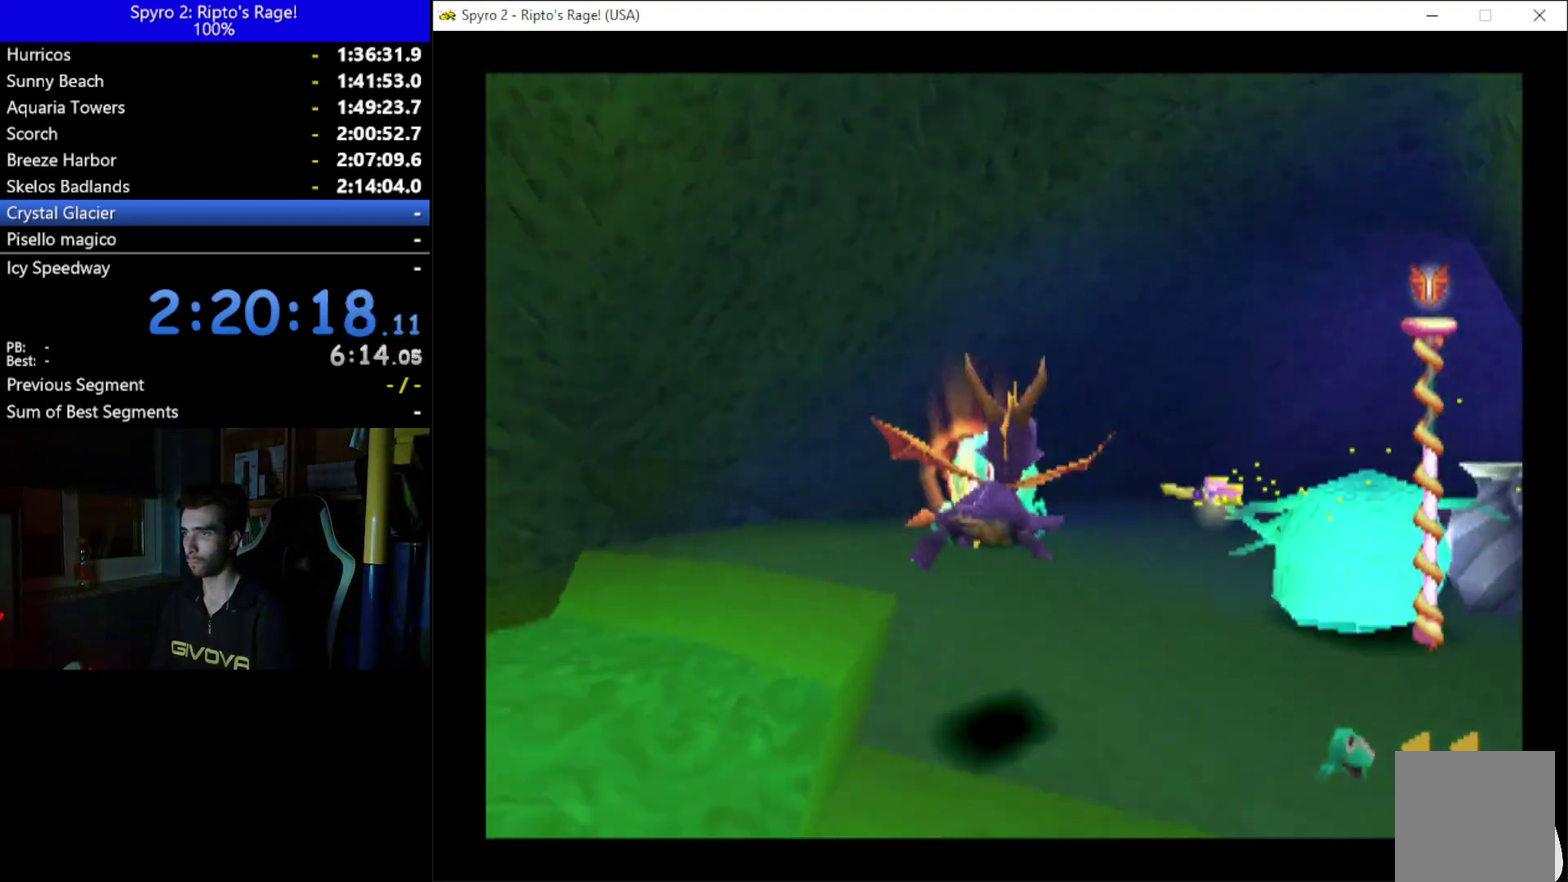
{"buttons": ["X", "DPAD_LEFT"], "left_stick": "center", "right_stick": "center", "events": [[400, "DPAD_RIGHT", "up"], [467, "DPAD_LEFT", "down"]]}
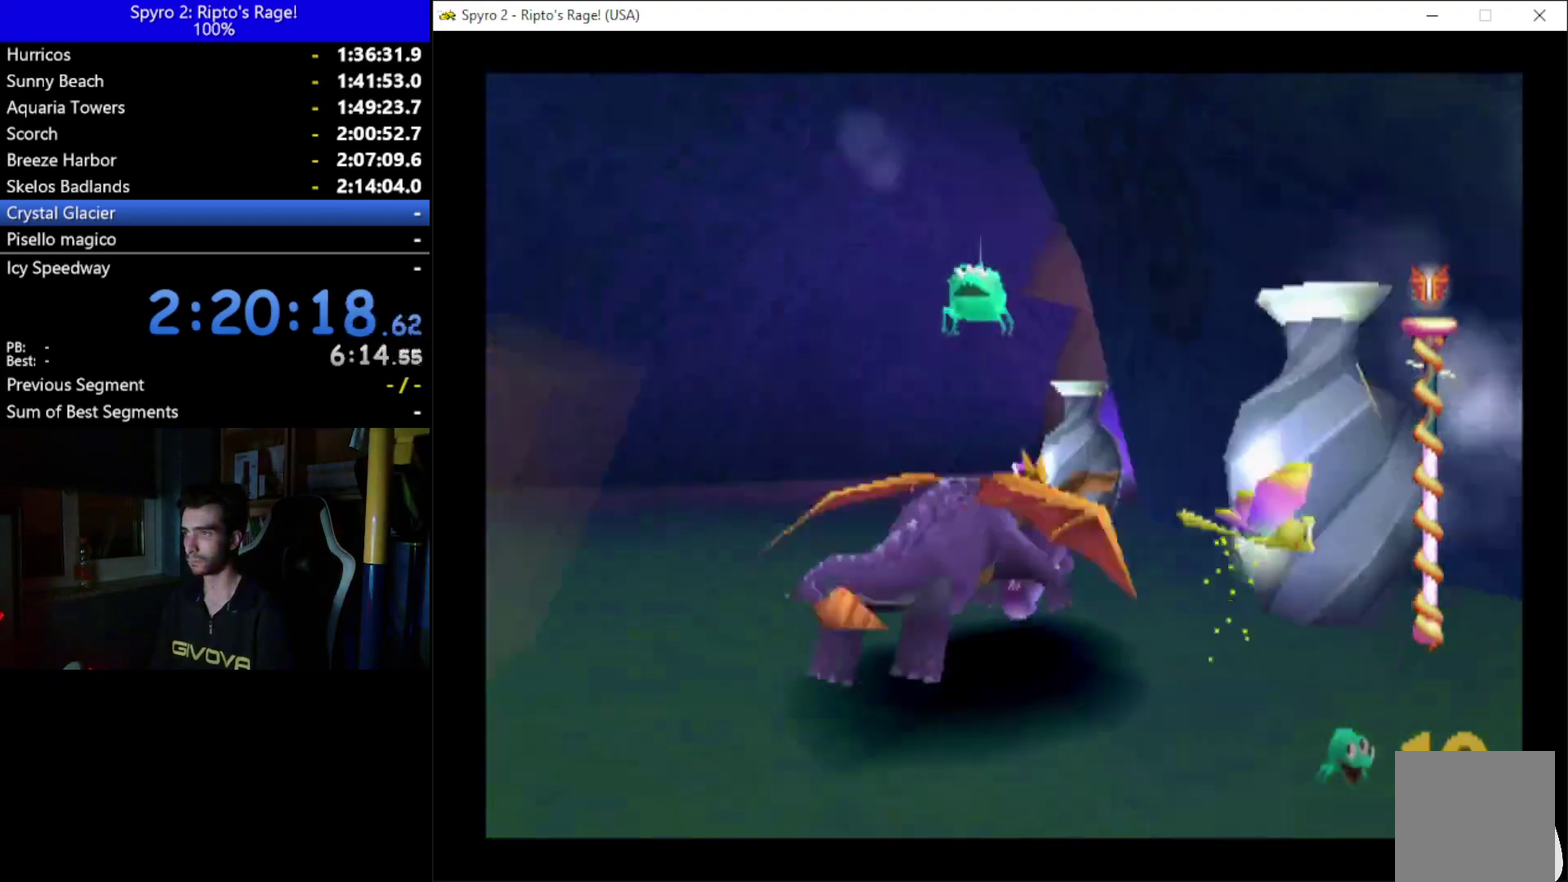
{"buttons": ["DPAD_DOWN"], "left_stick": "center", "right_stick": "center", "events": [[167, "DPAD_LEFT", "up"], [367, "X", "up"], [433, "DPAD_DOWN", "down"]]}
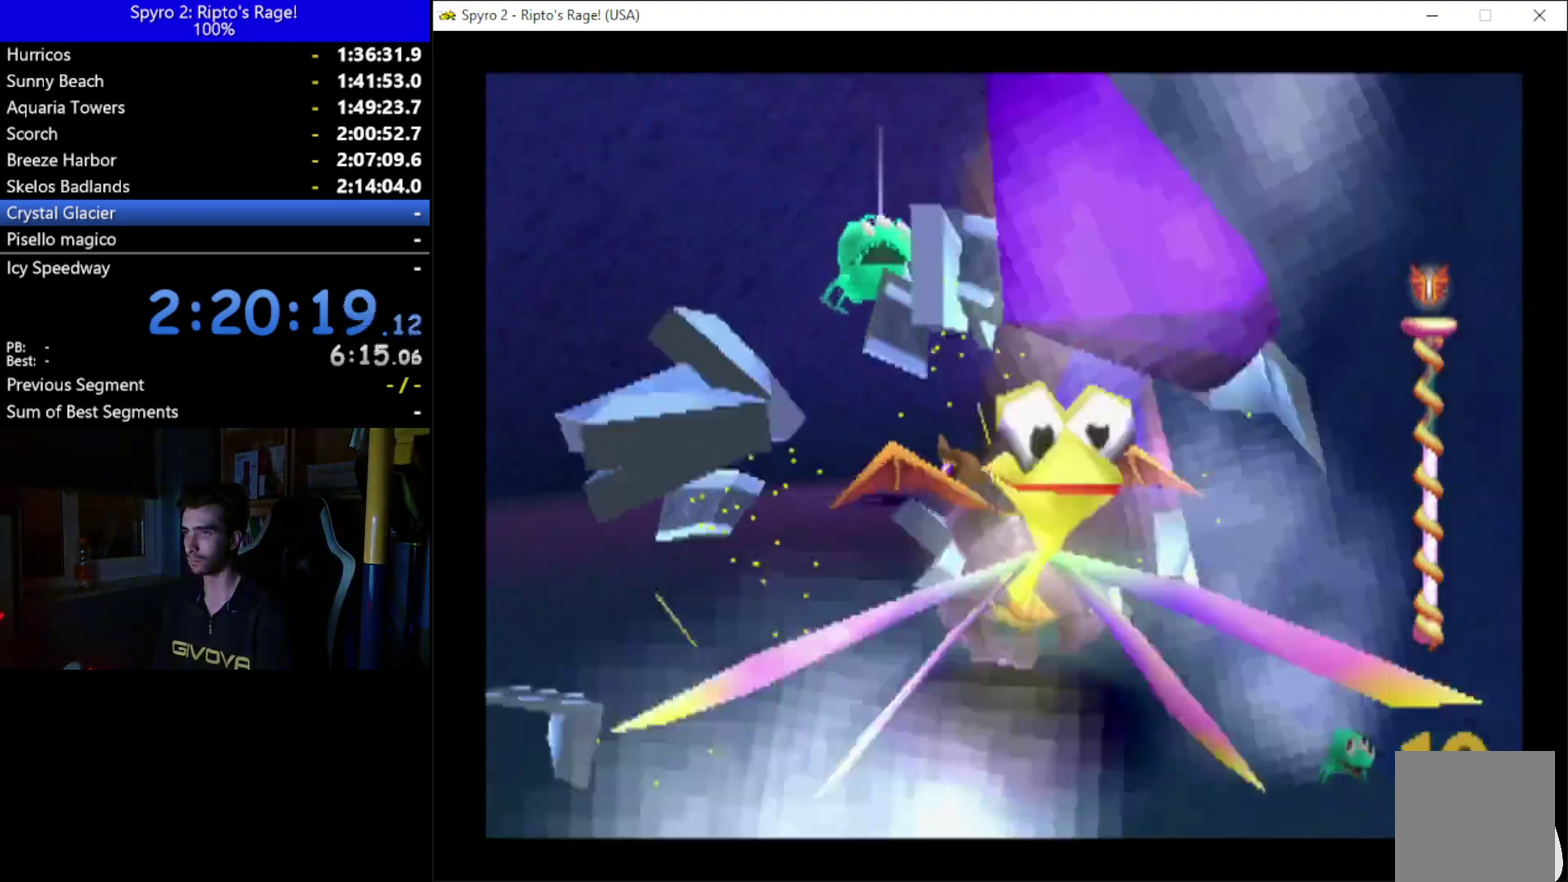
{"buttons": ["DPAD_DOWN"], "left_stick": "center", "right_stick": "center", "events": []}
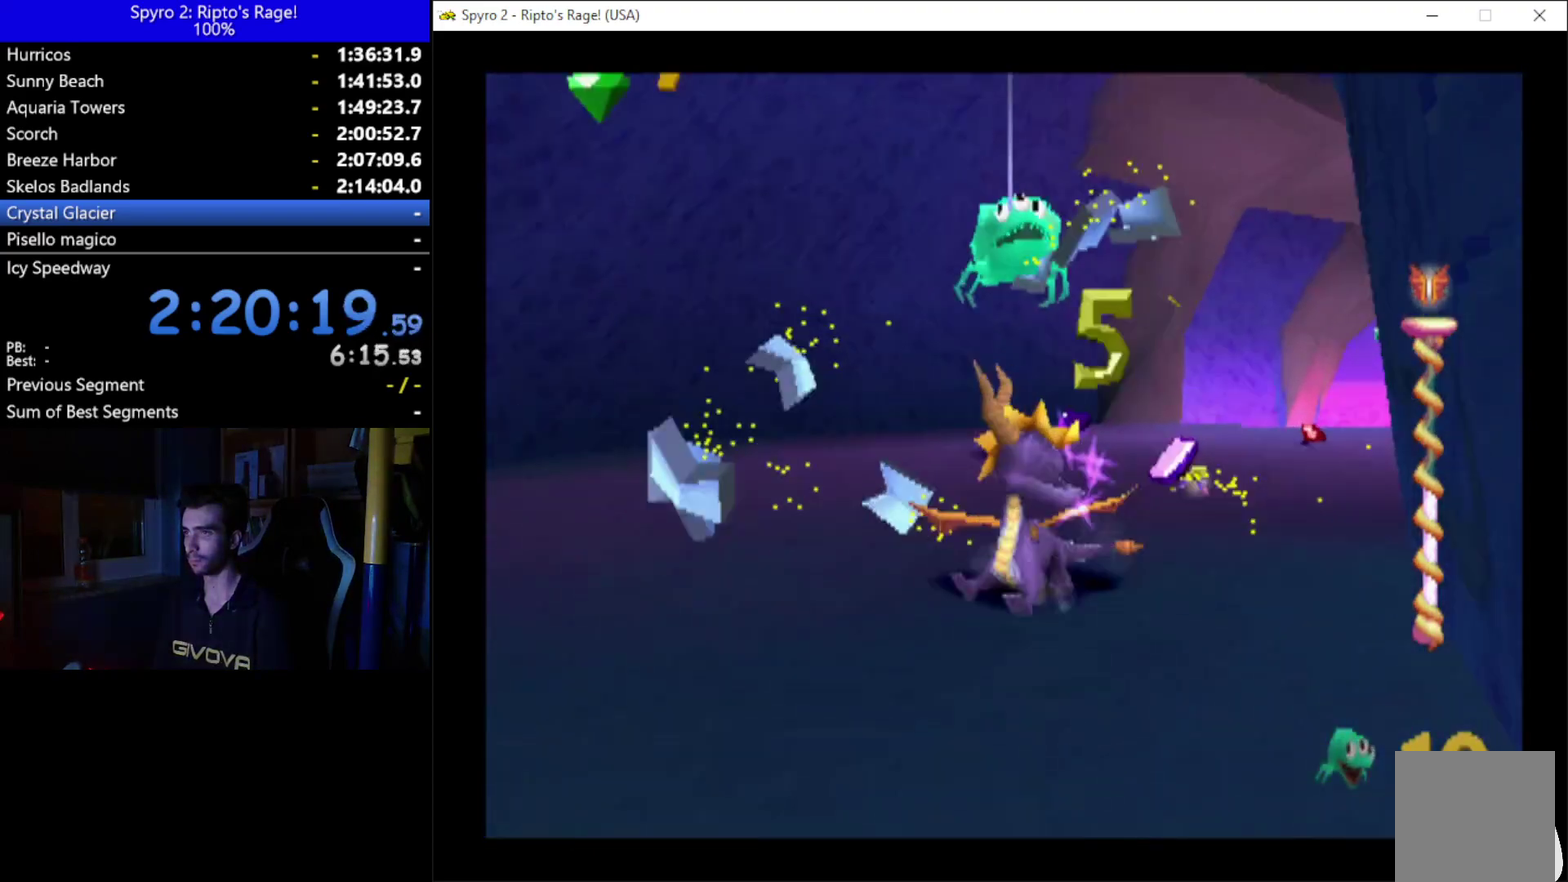
{"buttons": ["DPAD_DOWN", "DPAD_RIGHT"], "left_stick": "center", "right_stick": "center", "events": [[200, "DPAD_RIGHT", "down"]]}
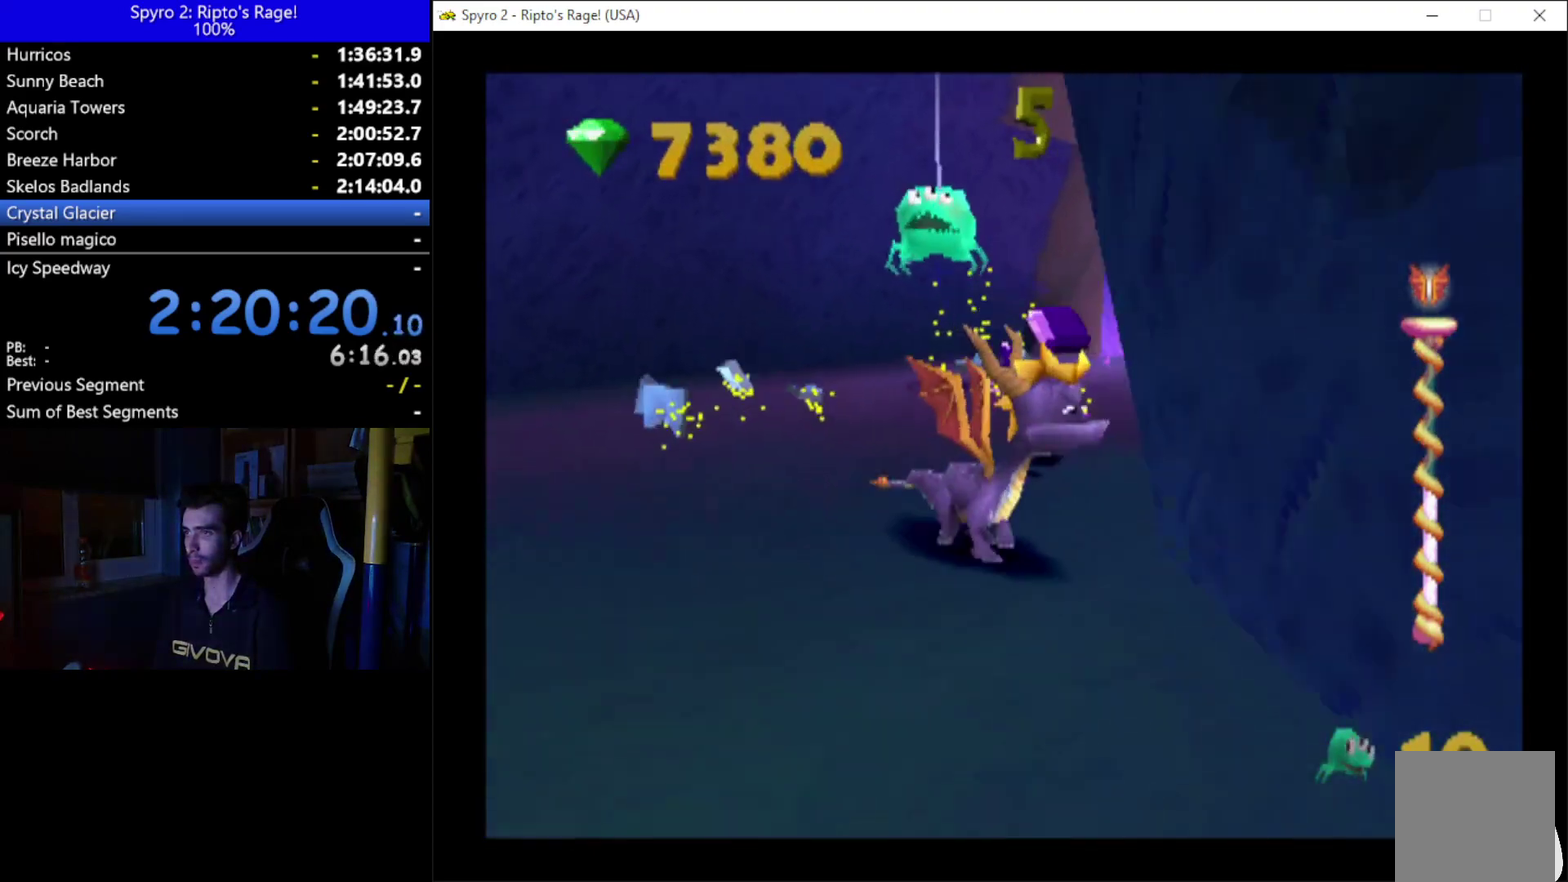
{"buttons": ["X", "DPAD_DOWN"], "left_stick": "center", "right_stick": "center", "events": [[367, "DPAD_RIGHT", "up"], [367, "X", "down"]]}
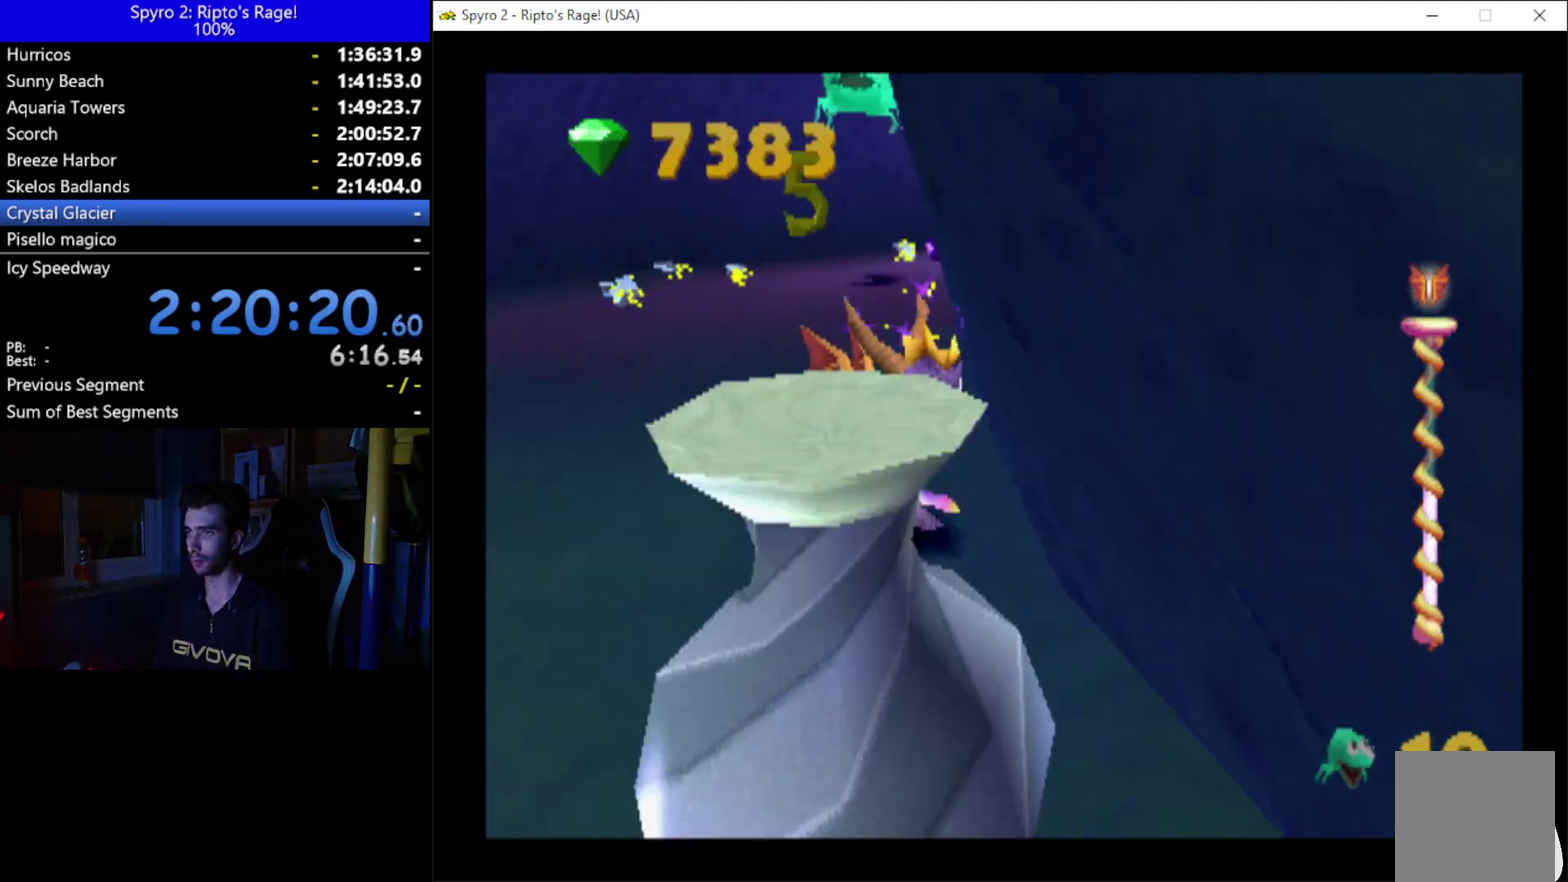
{"buttons": ["DPAD_LEFT"], "left_stick": "center", "right_stick": "center", "events": [[33, "DPAD_DOWN", "up"], [67, "X", "up"], [267, "DPAD_LEFT", "down"]]}
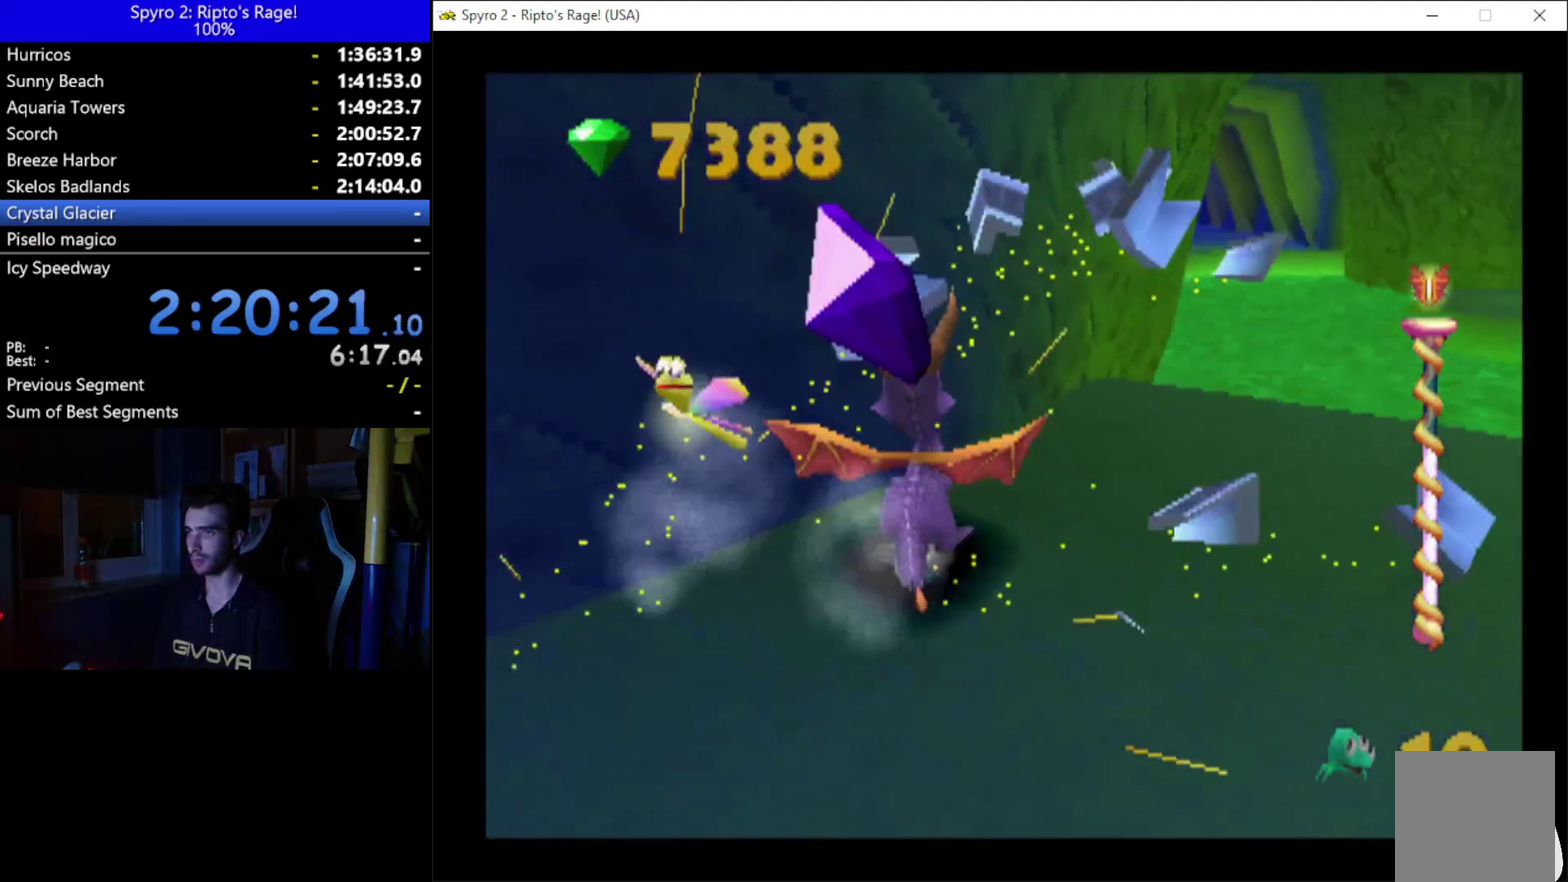
{"buttons": ["DPAD_LEFT"], "left_stick": "center", "right_stick": "center", "events": [[167, "L2", "down"], [233, "R2", "down"], [367, "L2", "up"], [433, "R2", "up"]]}
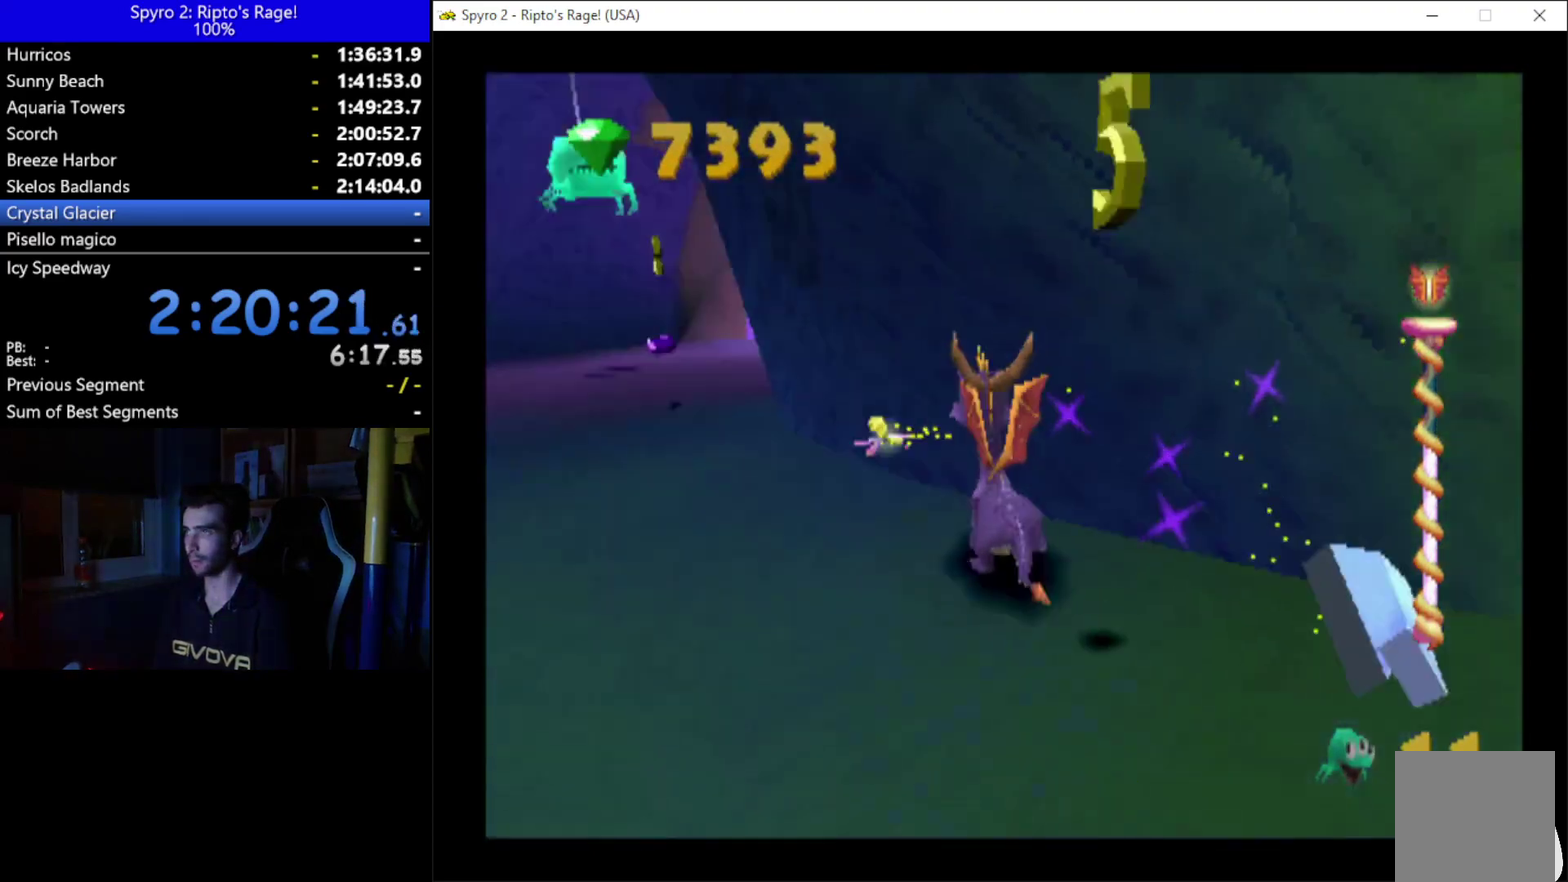
{"buttons": ["X", "DPAD_UP"], "left_stick": "center", "right_stick": "center", "events": [[167, "DPAD_UP", "down"], [333, "X", "down"], [400, "DPAD_LEFT", "up"]]}
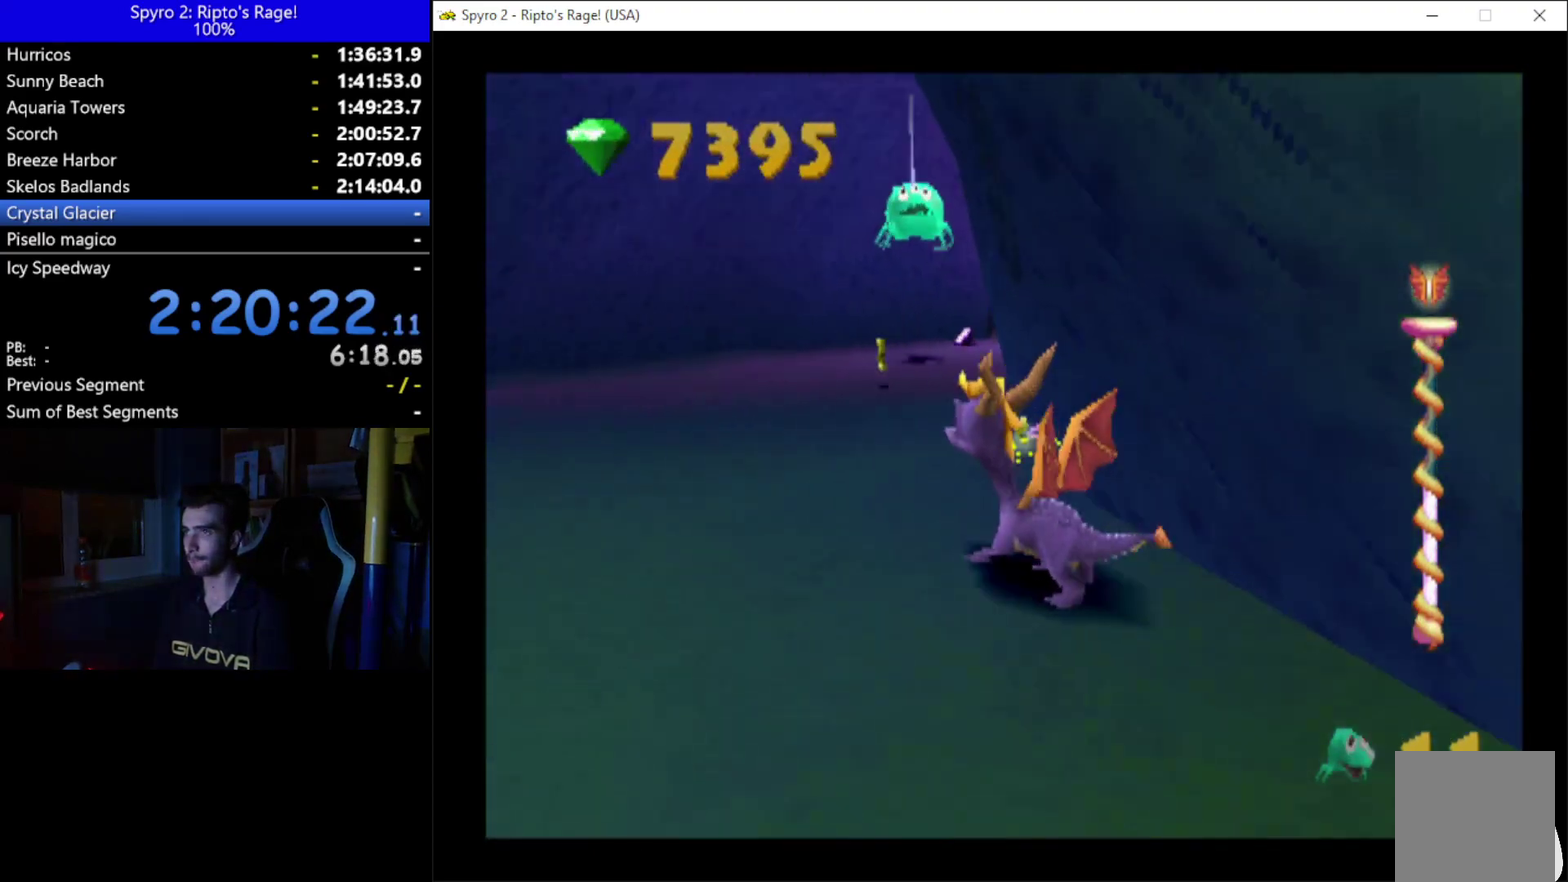
{"buttons": ["A"], "left_stick": "center", "right_stick": "center", "events": [[33, "DPAD_UP", "up"], [67, "A", "down"], [233, "DPAD_RIGHT", "down"], [300, "A", "up"], [300, "X", "up"], [400, "DPAD_RIGHT", "up"], [467, "A", "down"]]}